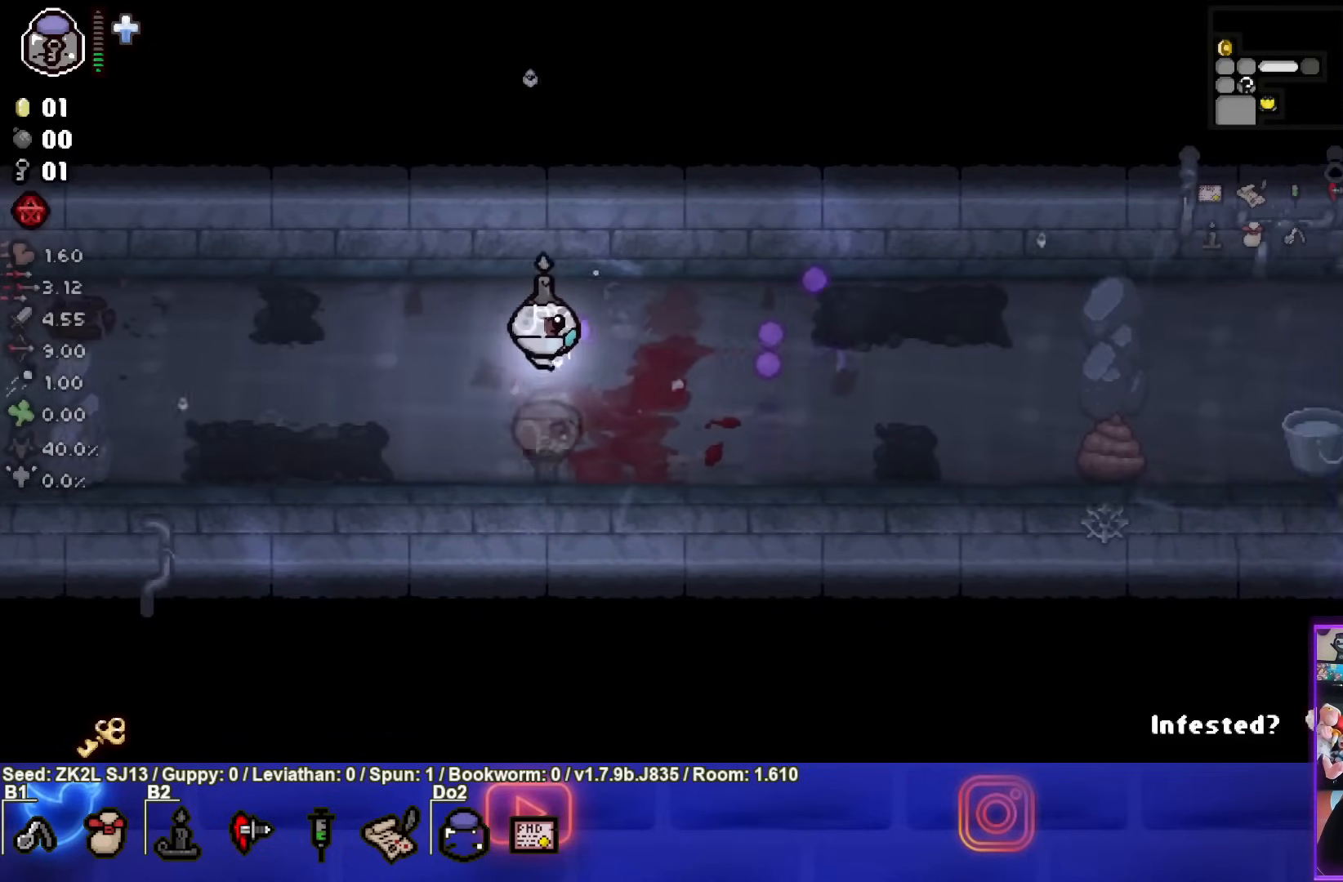
Gameplay with a controller (PlayStation layout); each line is a JSON object with the inputs held at the frame after it. "events" lists button and stick changes between this image and that frame as [ms after this image, input, new state], when the widget could be followed in between. Not read: L3 R3.
{"buttons": ["CIRCLE"], "left_stick": "right", "right_stick": "center", "events": []}
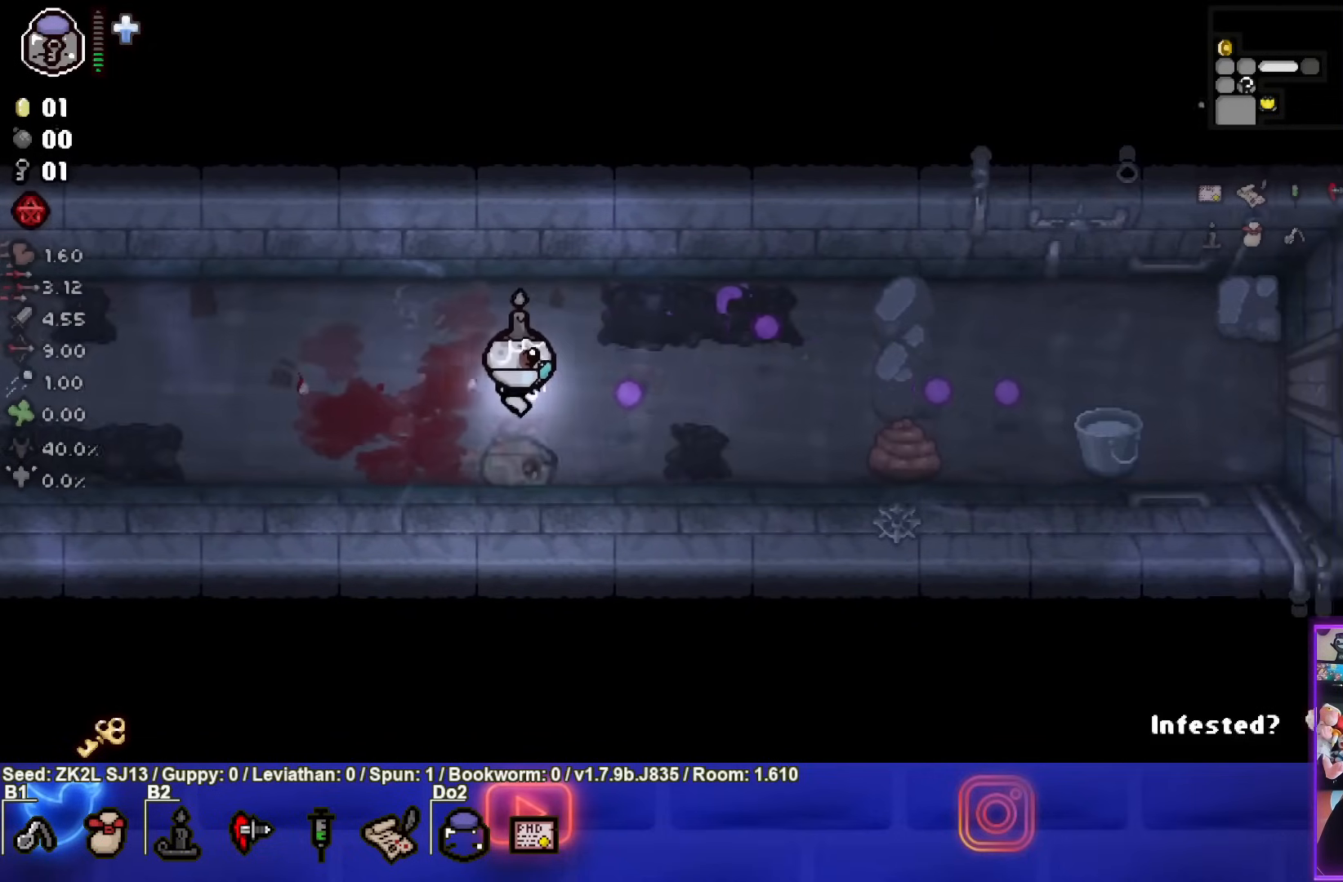
{"buttons": ["CIRCLE"], "left_stick": "center", "right_stick": "center", "events": [[183, "left_stick", "center"]]}
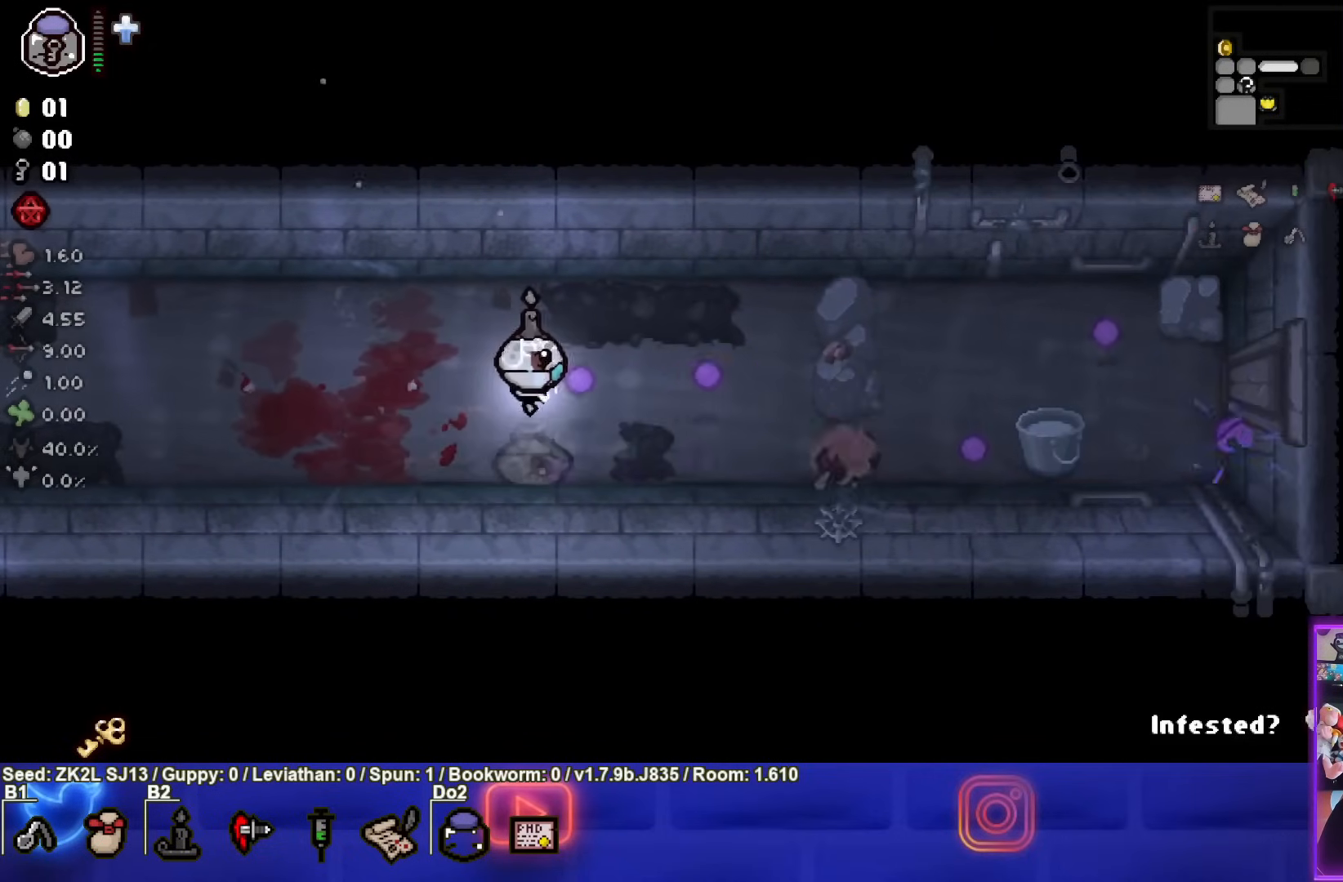
{"buttons": ["CIRCLE"], "left_stick": "center", "right_stick": "center", "events": [[67, "left_stick", "right"], [217, "left_stick", "center"]]}
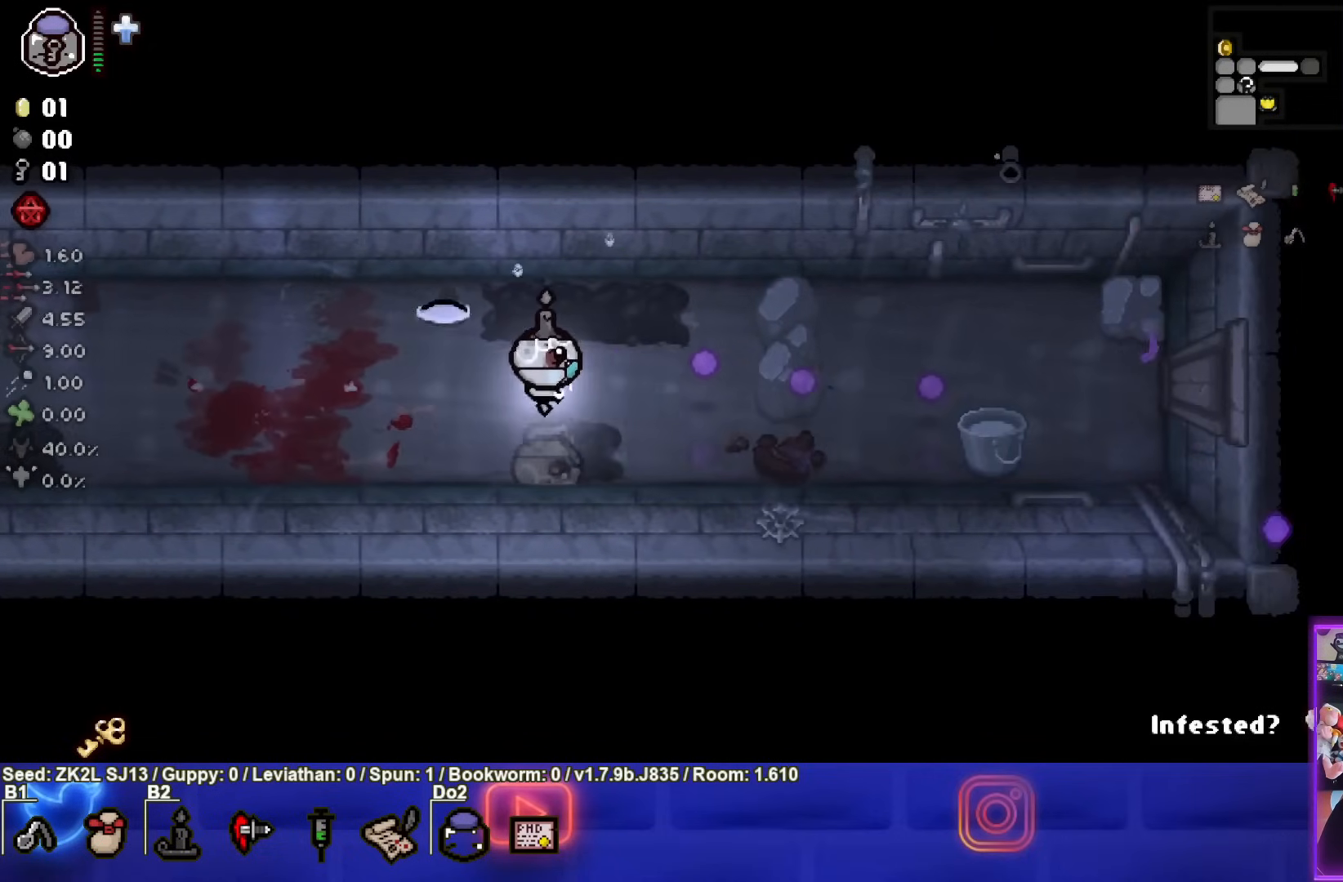
{"buttons": ["CROSS", "CIRCLE"], "left_stick": "right", "right_stick": "center", "events": [[67, "left_stick", "up-right"], [233, "left_stick", "center"], [333, "left_stick", "right"], [417, "CROSS", "down"]]}
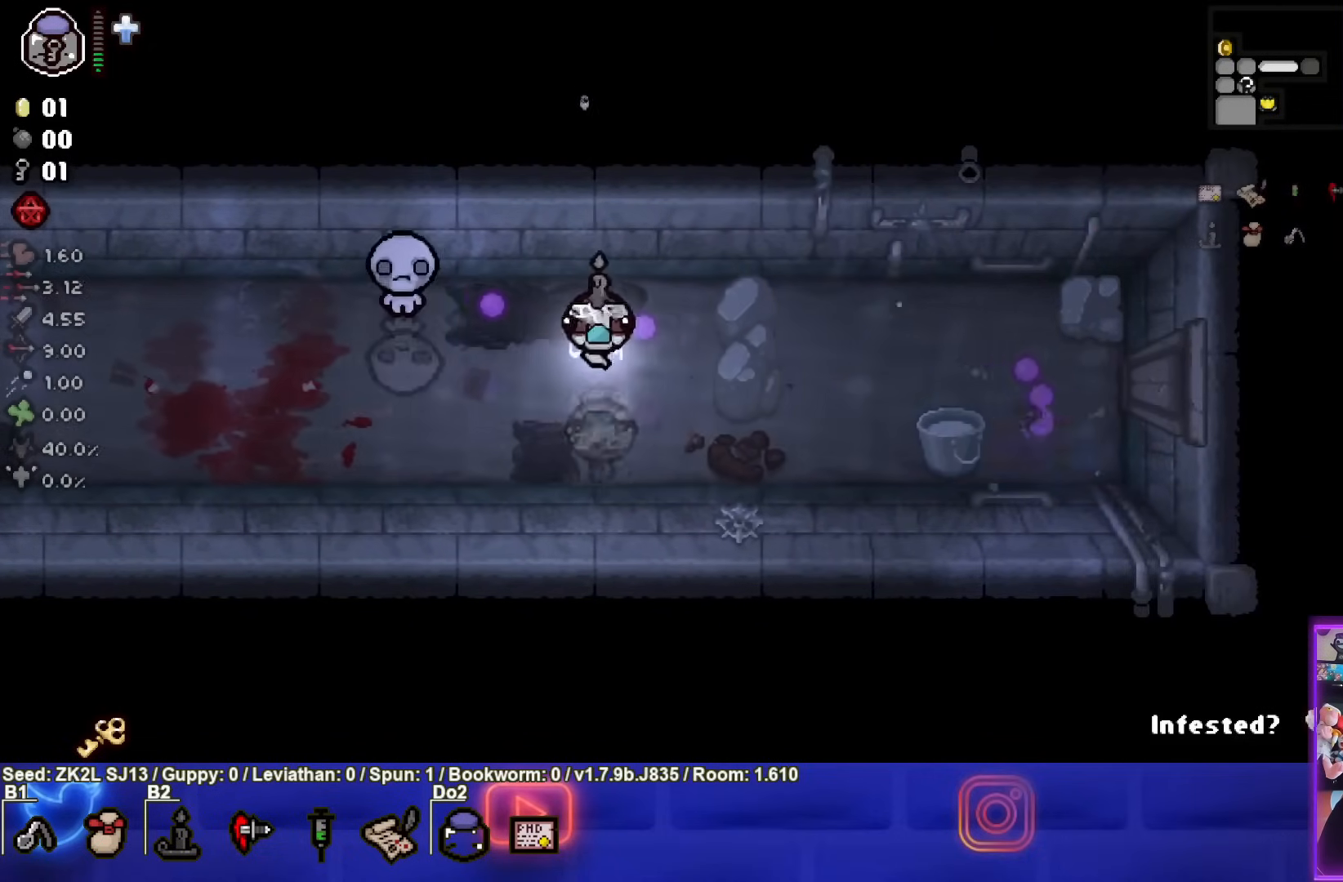
{"buttons": ["SQUARE"], "left_stick": "up", "right_stick": "center", "events": [[17, "TRIANGLE", "down"], [33, "SQUARE", "down"], [67, "CIRCLE", "up"], [67, "CROSS", "up"], [67, "TRIANGLE", "up"], [233, "left_stick", "center"], [467, "left_stick", "up"]]}
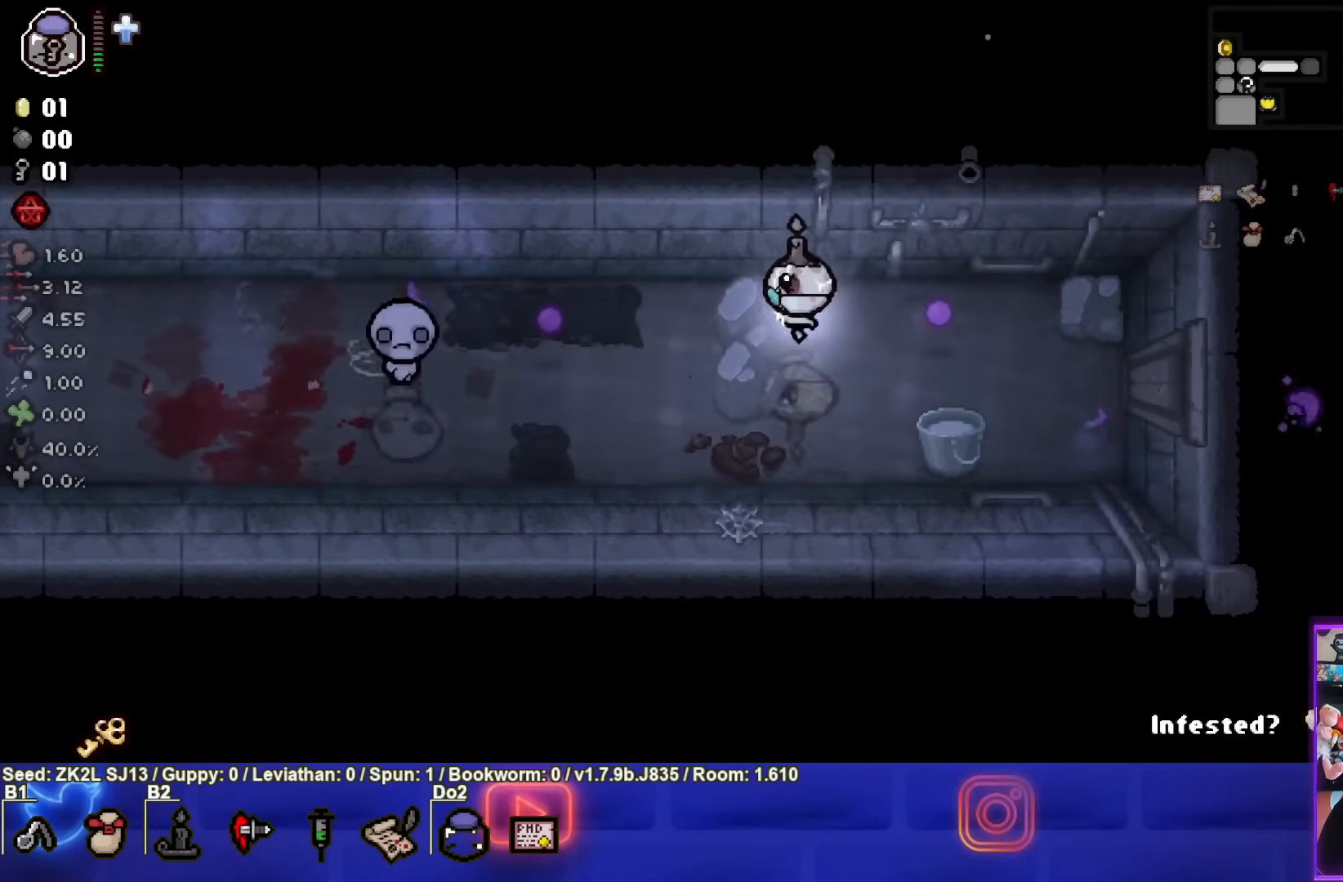
{"buttons": ["SQUARE"], "left_stick": "right", "right_stick": "center", "events": [[50, "left_stick", "center"], [167, "left_stick", "right"], [367, "left_stick", "center"], [500, "left_stick", "right"]]}
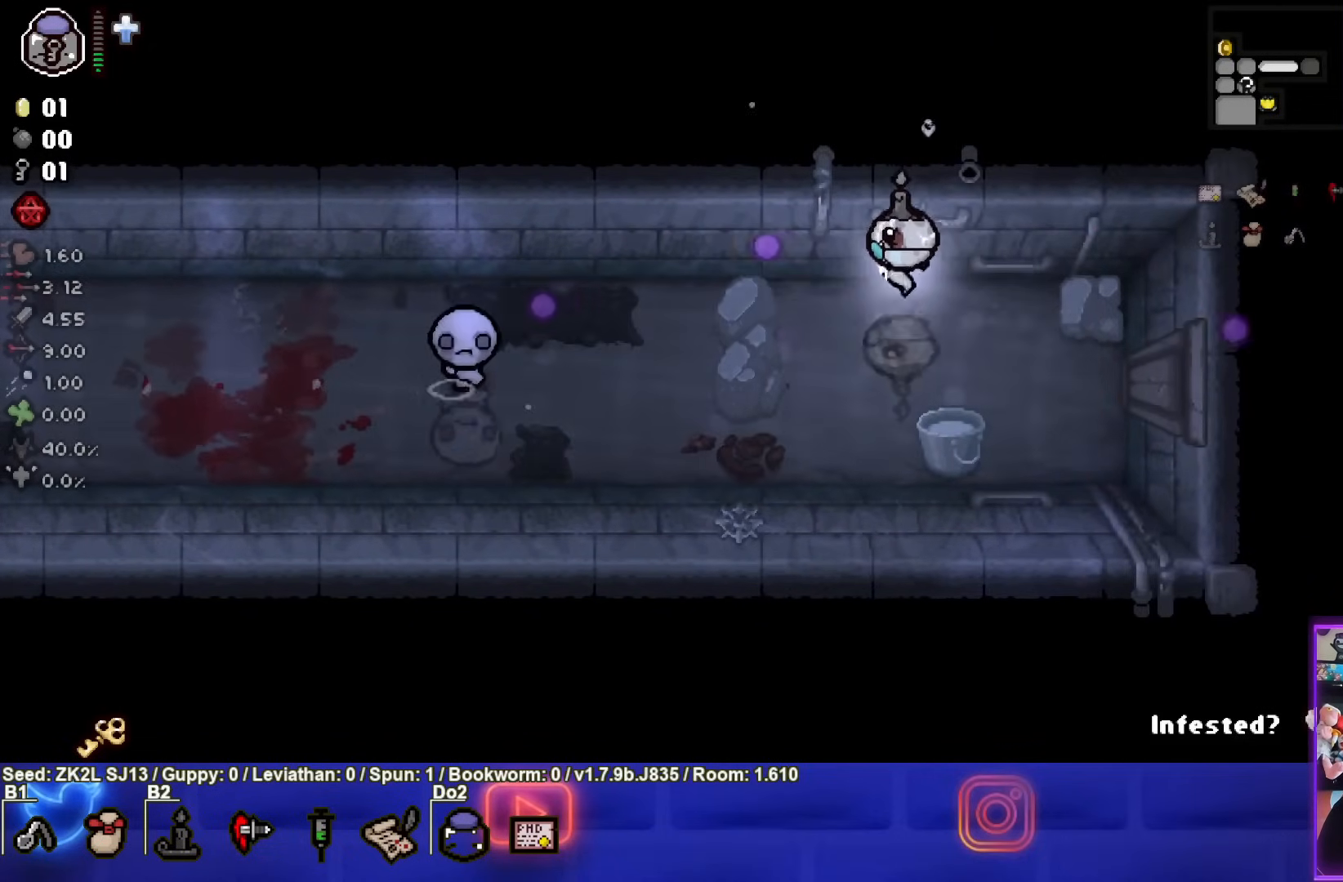
{"buttons": ["SQUARE"], "left_stick": "center", "right_stick": "center", "events": [[233, "left_stick", "center"], [300, "left_stick", "right"], [433, "left_stick", "center"]]}
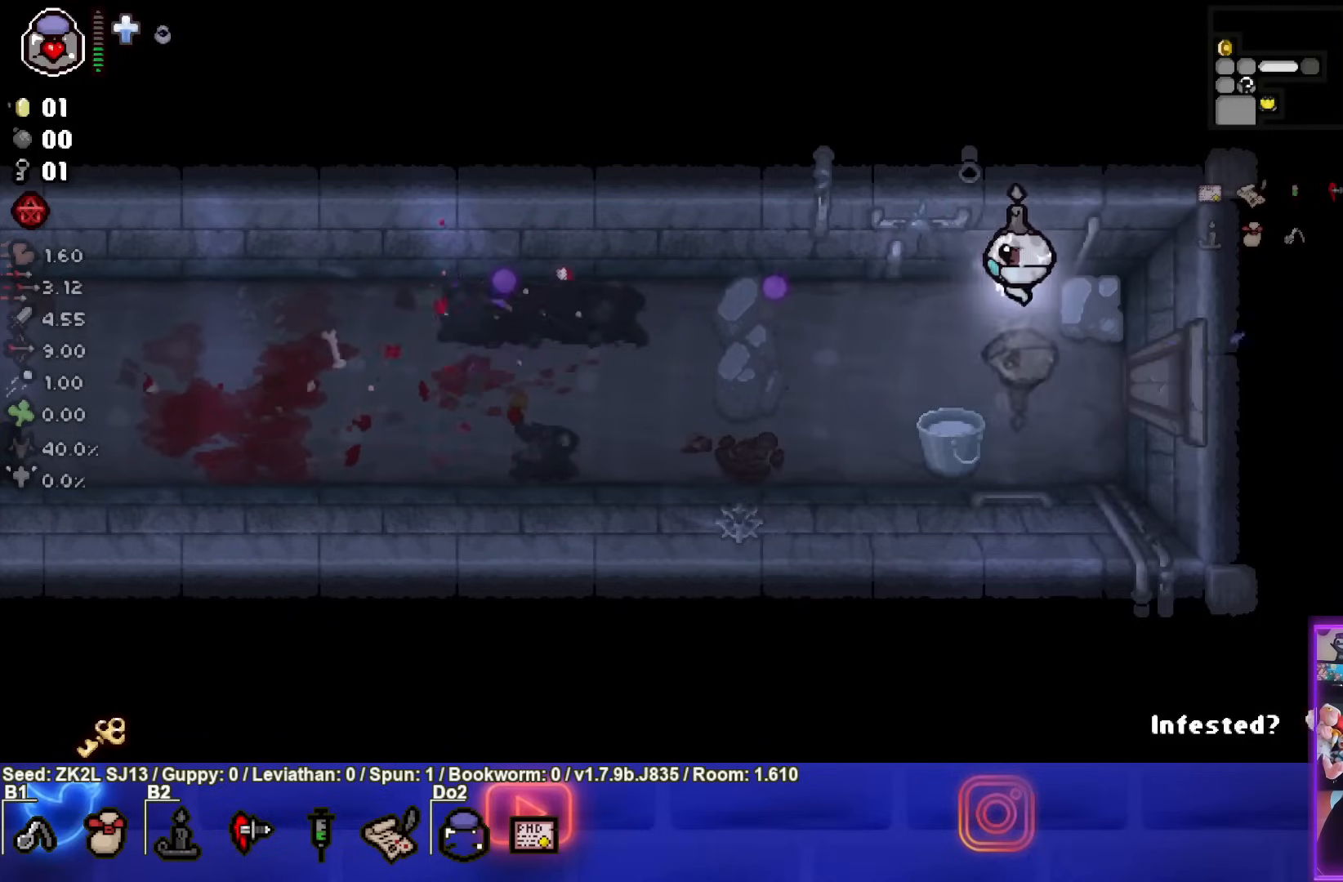
{"buttons": [], "left_stick": "left", "right_stick": "center", "events": [[317, "SQUARE", "up"], [383, "left_stick", "left"]]}
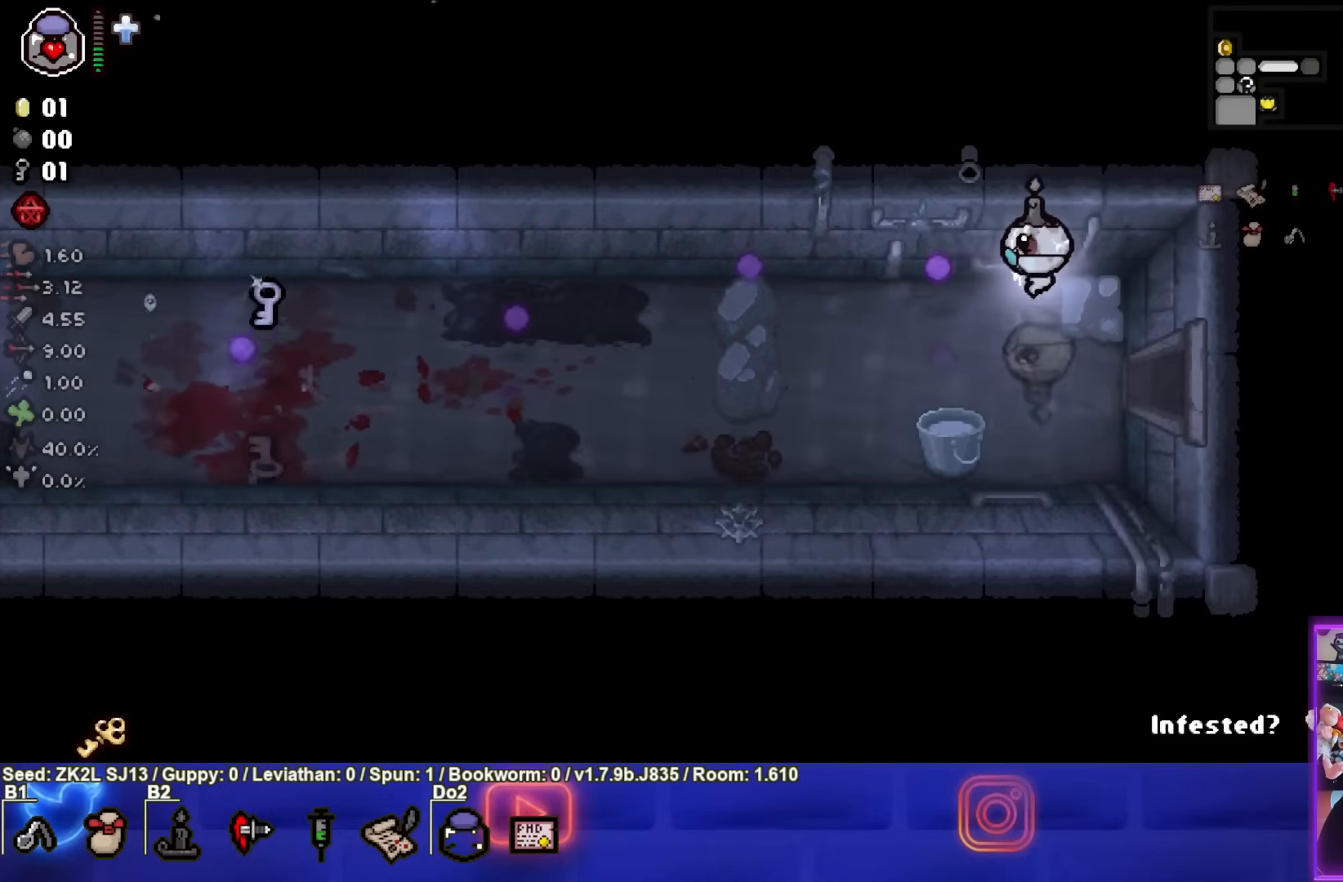
{"buttons": [], "left_stick": "left", "right_stick": "center", "events": []}
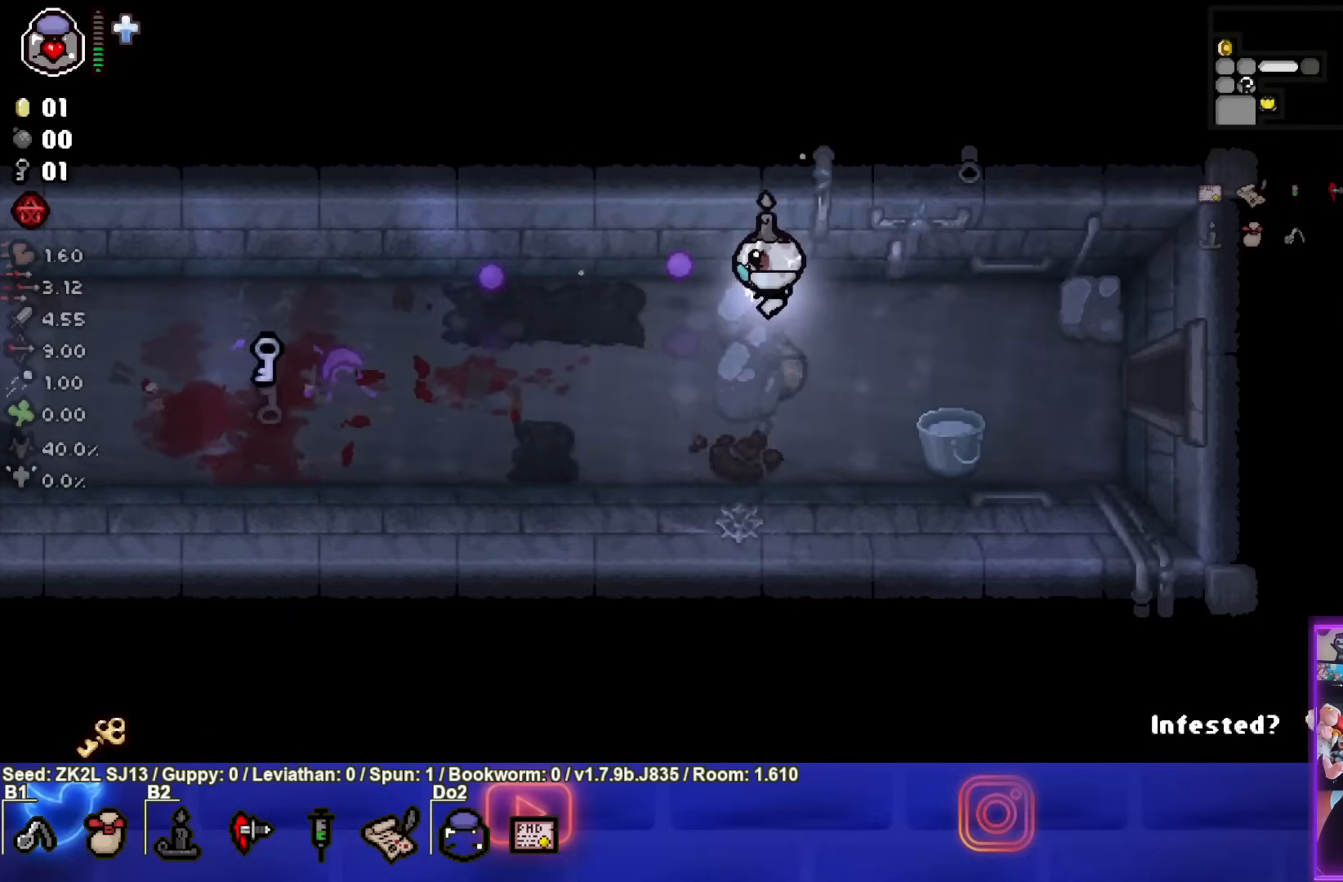
{"buttons": [], "left_stick": "left", "right_stick": "center", "events": []}
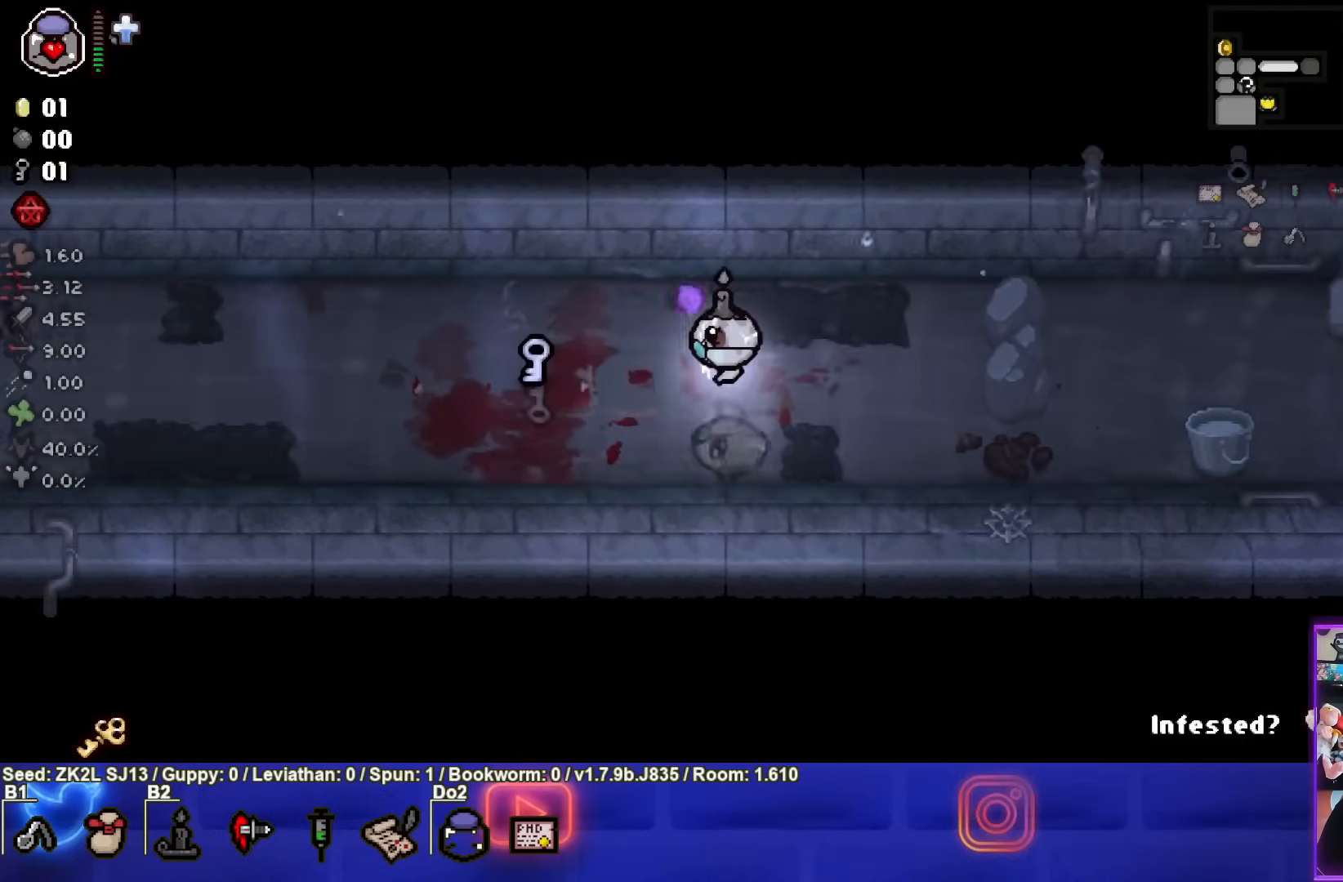
{"buttons": [], "left_stick": "right", "right_stick": "center", "events": [[417, "left_stick", "right"]]}
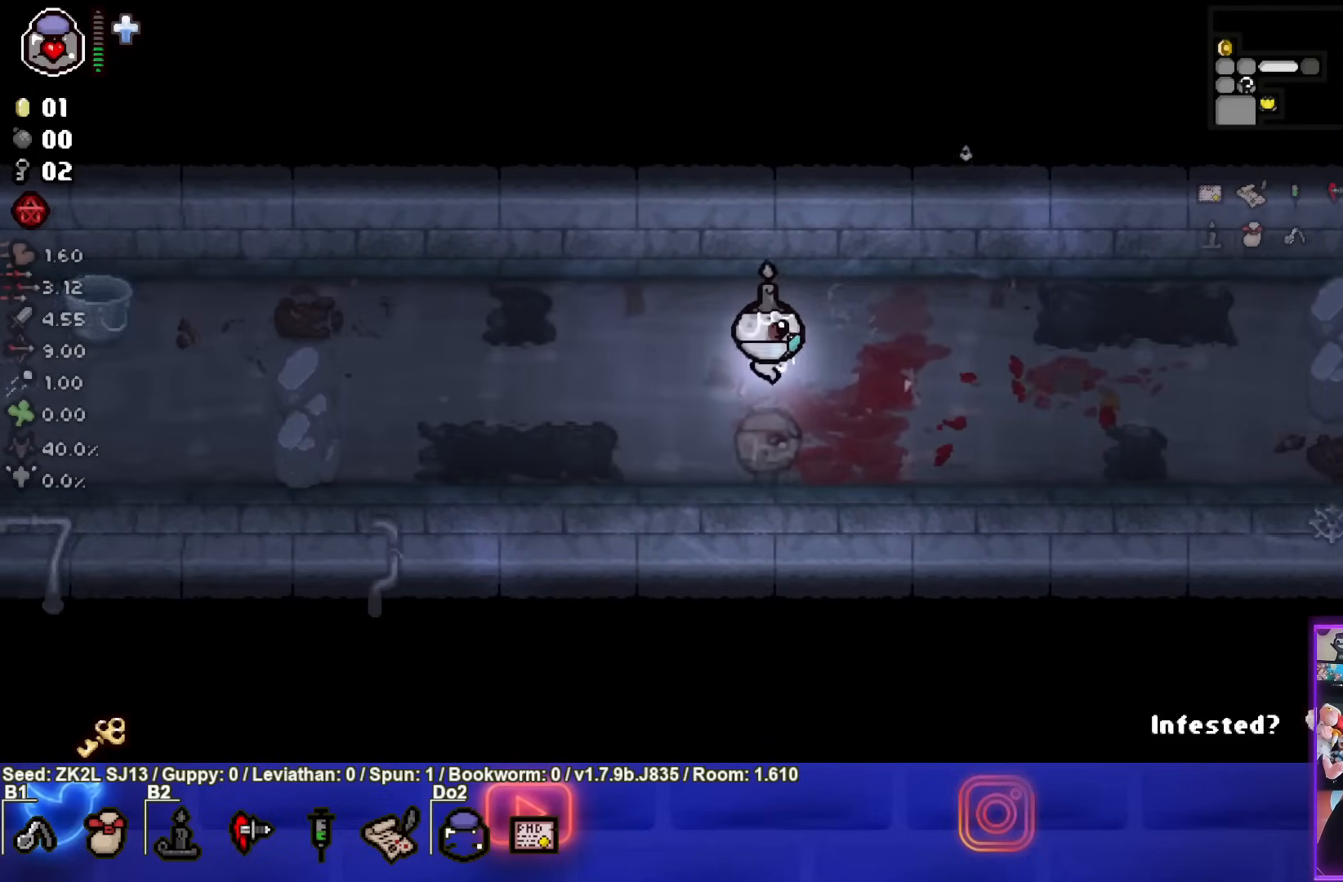
{"buttons": [], "left_stick": "right", "right_stick": "center", "events": []}
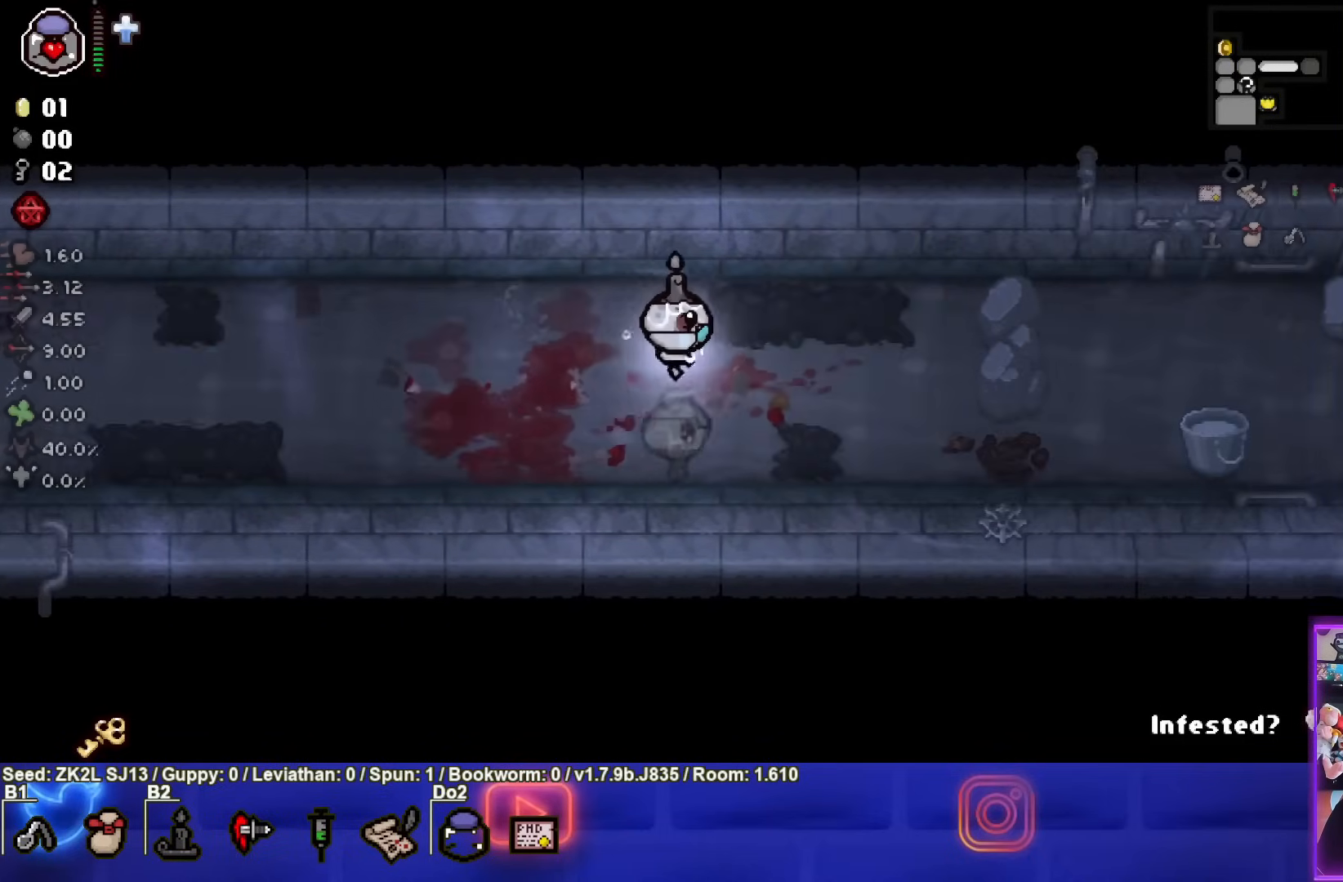
{"buttons": [], "left_stick": "right", "right_stick": "center", "events": []}
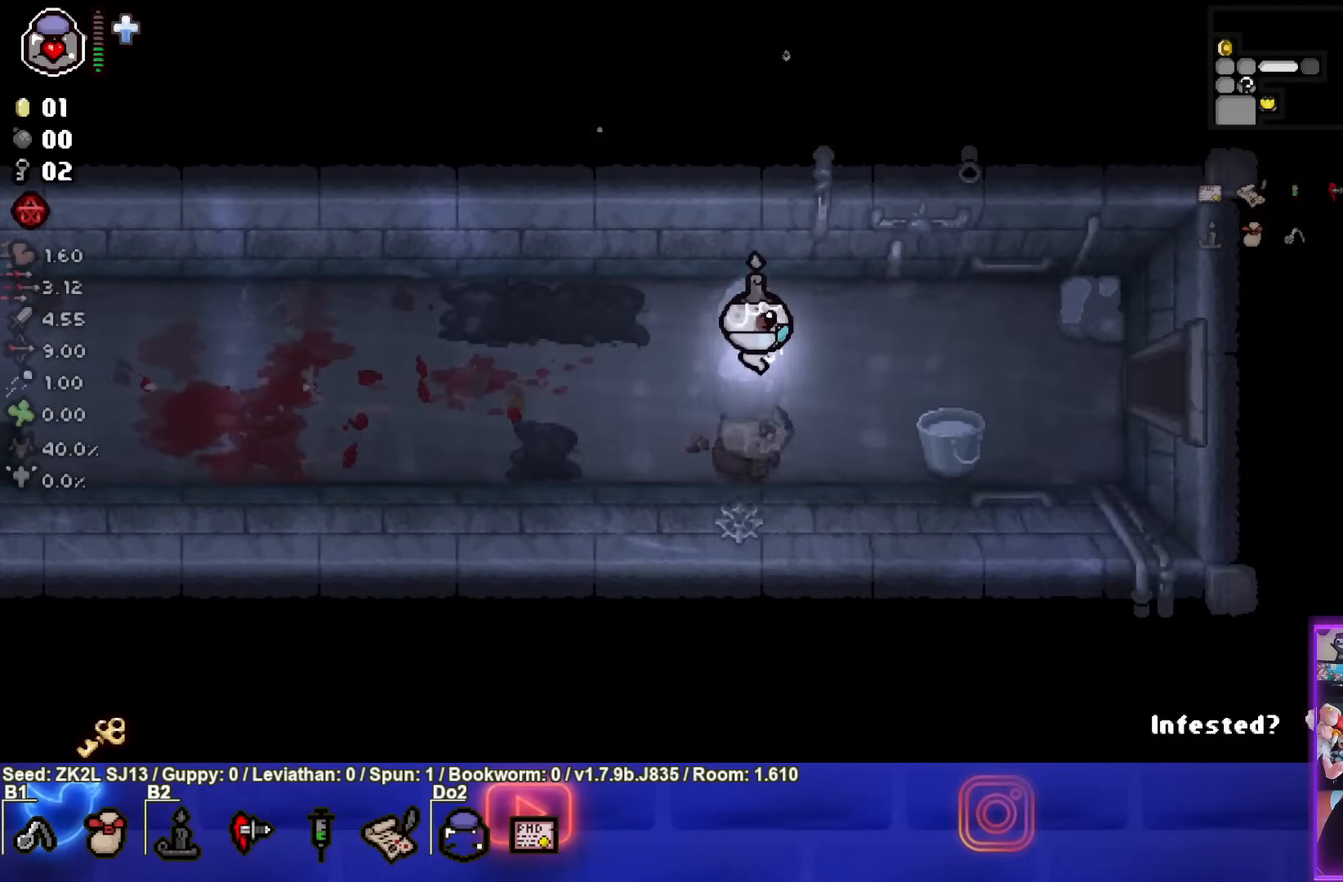
{"buttons": [], "left_stick": "center", "right_stick": "center", "events": [[333, "left_stick", "center"]]}
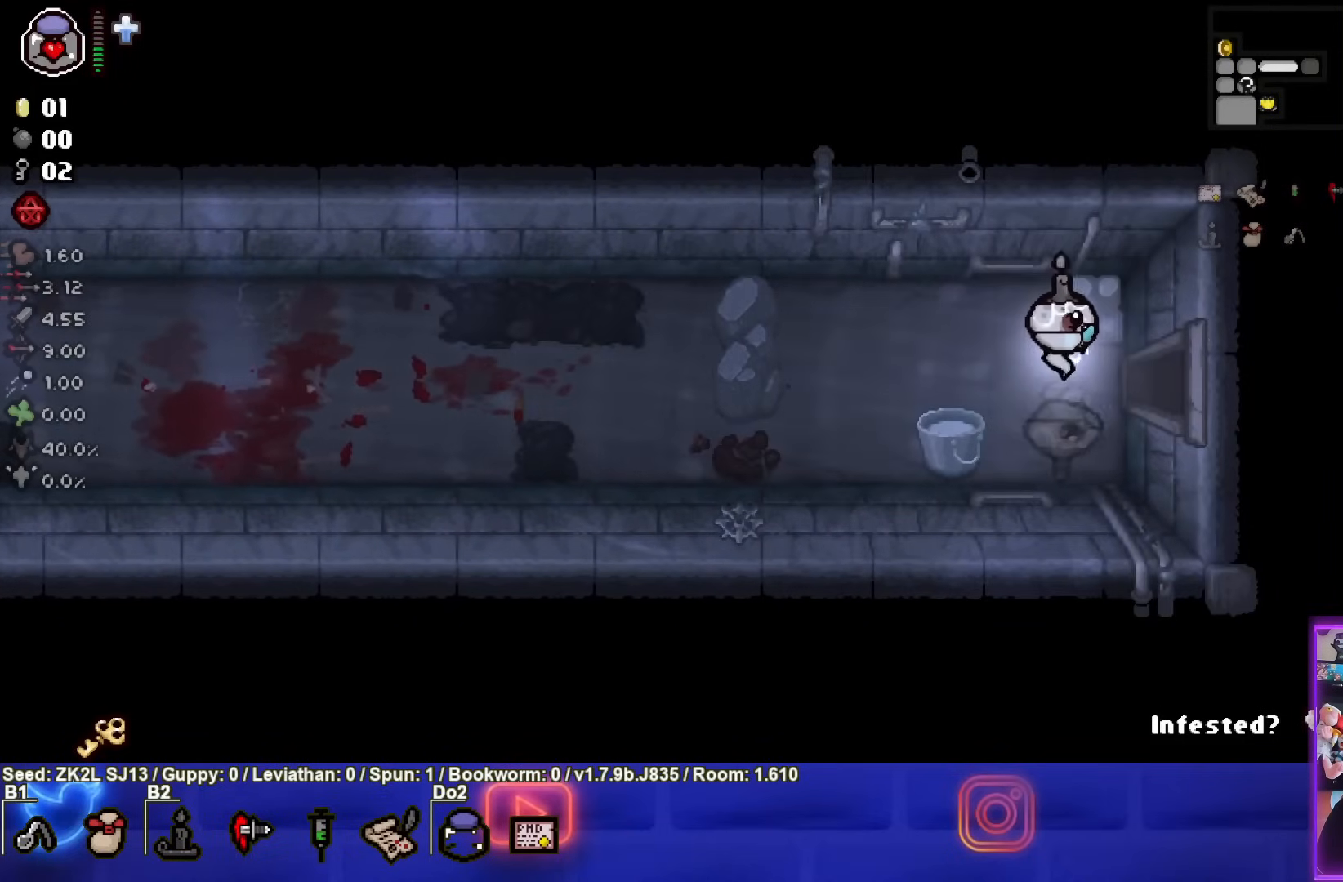
{"buttons": [], "left_stick": "right", "right_stick": "center", "events": [[267, "left_stick", "right"]]}
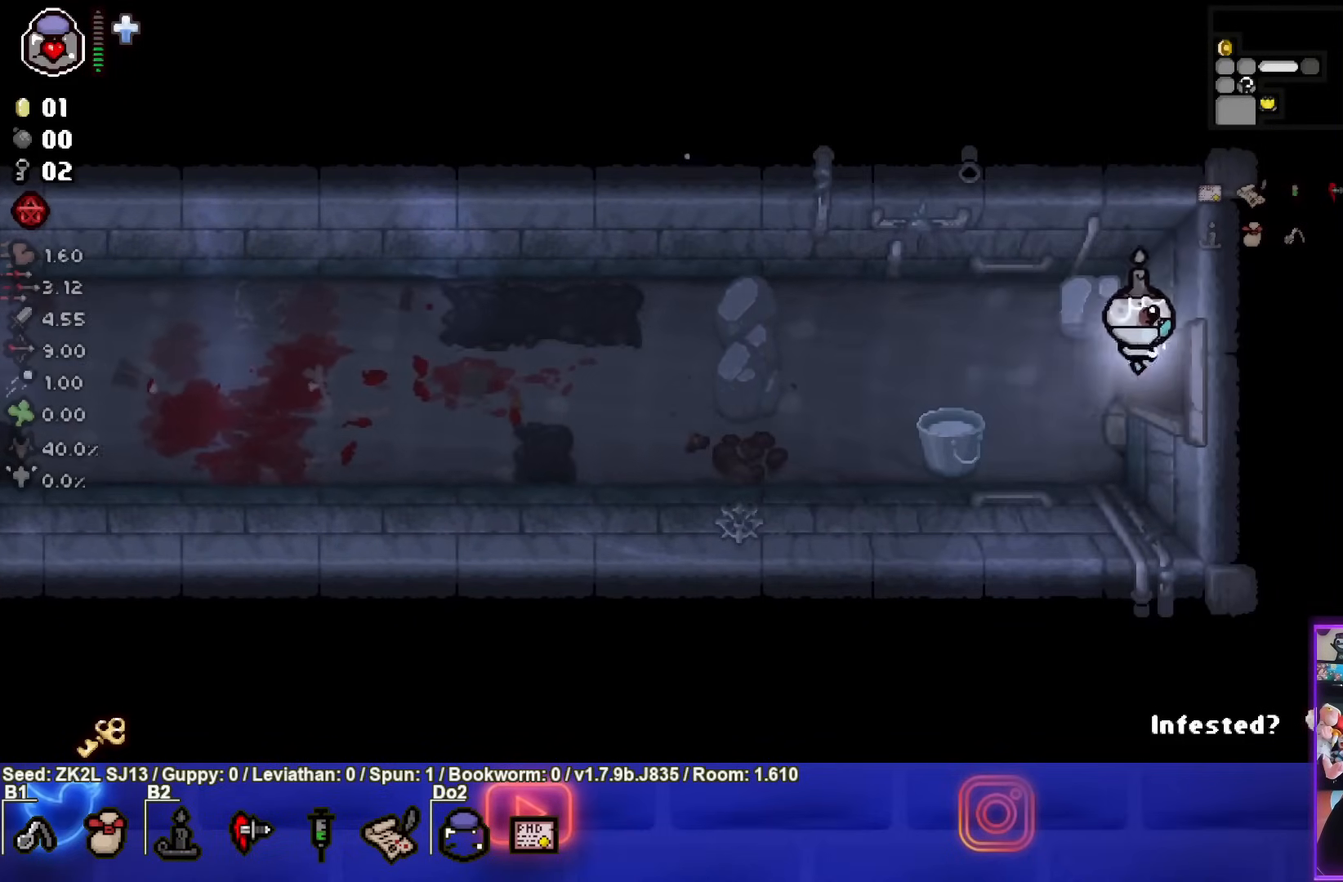
{"buttons": ["CIRCLE"], "left_stick": "center", "right_stick": "center", "events": [[33, "left_stick", "center"], [500, "CIRCLE", "down"]]}
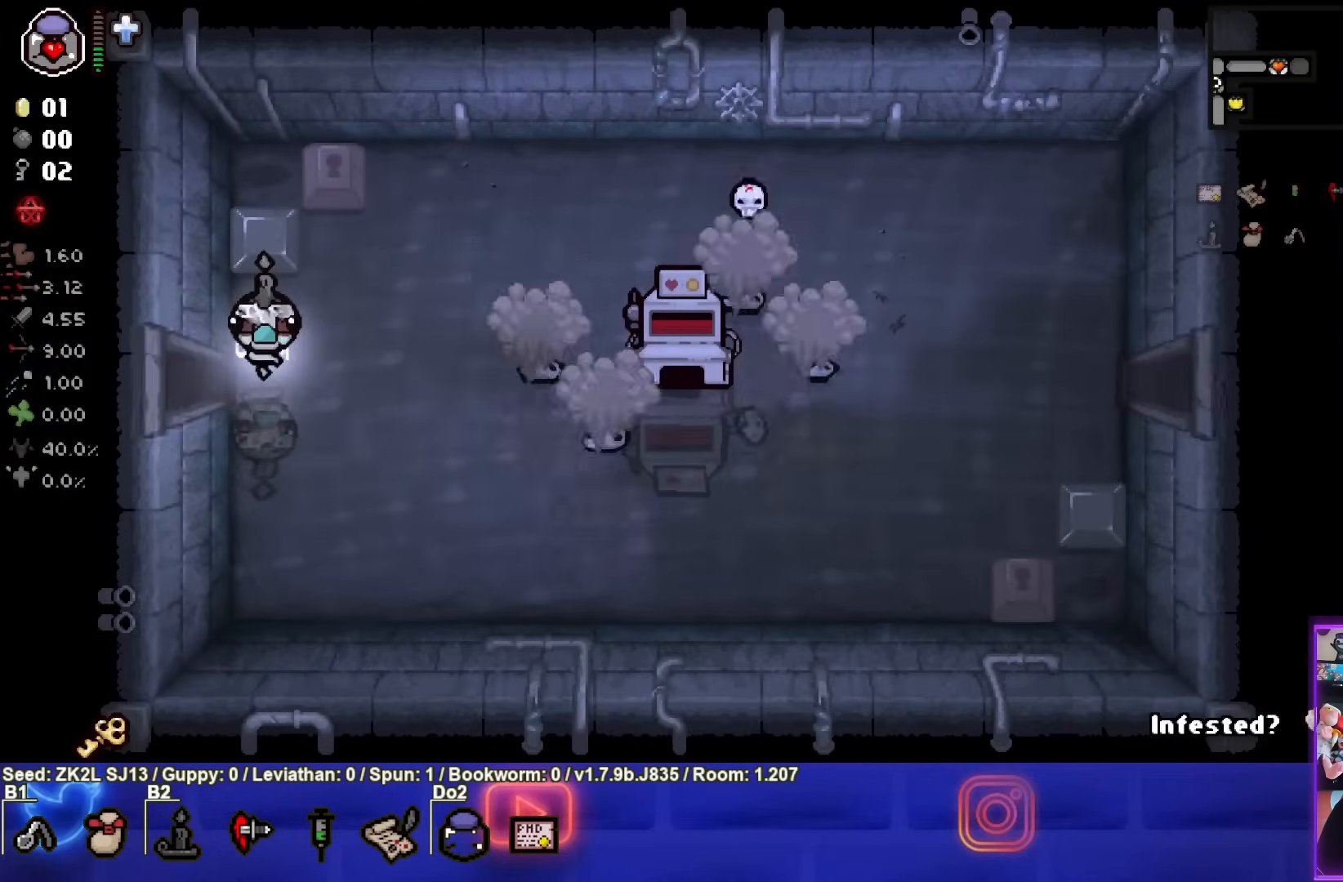
{"buttons": ["CIRCLE"], "left_stick": "right", "right_stick": "center", "events": [[250, "left_stick", "right"]]}
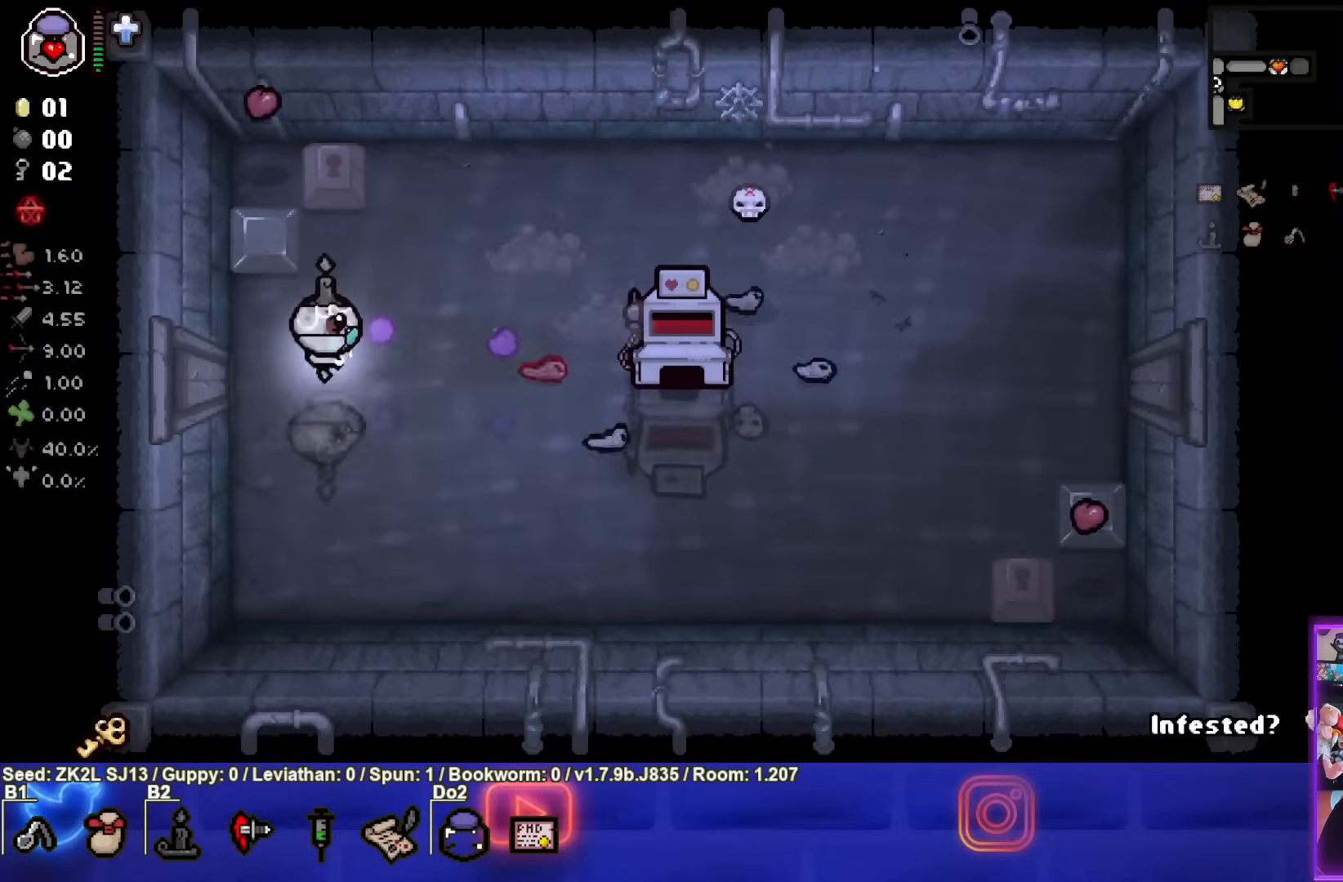
{"buttons": ["CIRCLE"], "left_stick": "right", "right_stick": "center", "events": [[250, "left_stick", "up-left"], [483, "left_stick", "right"]]}
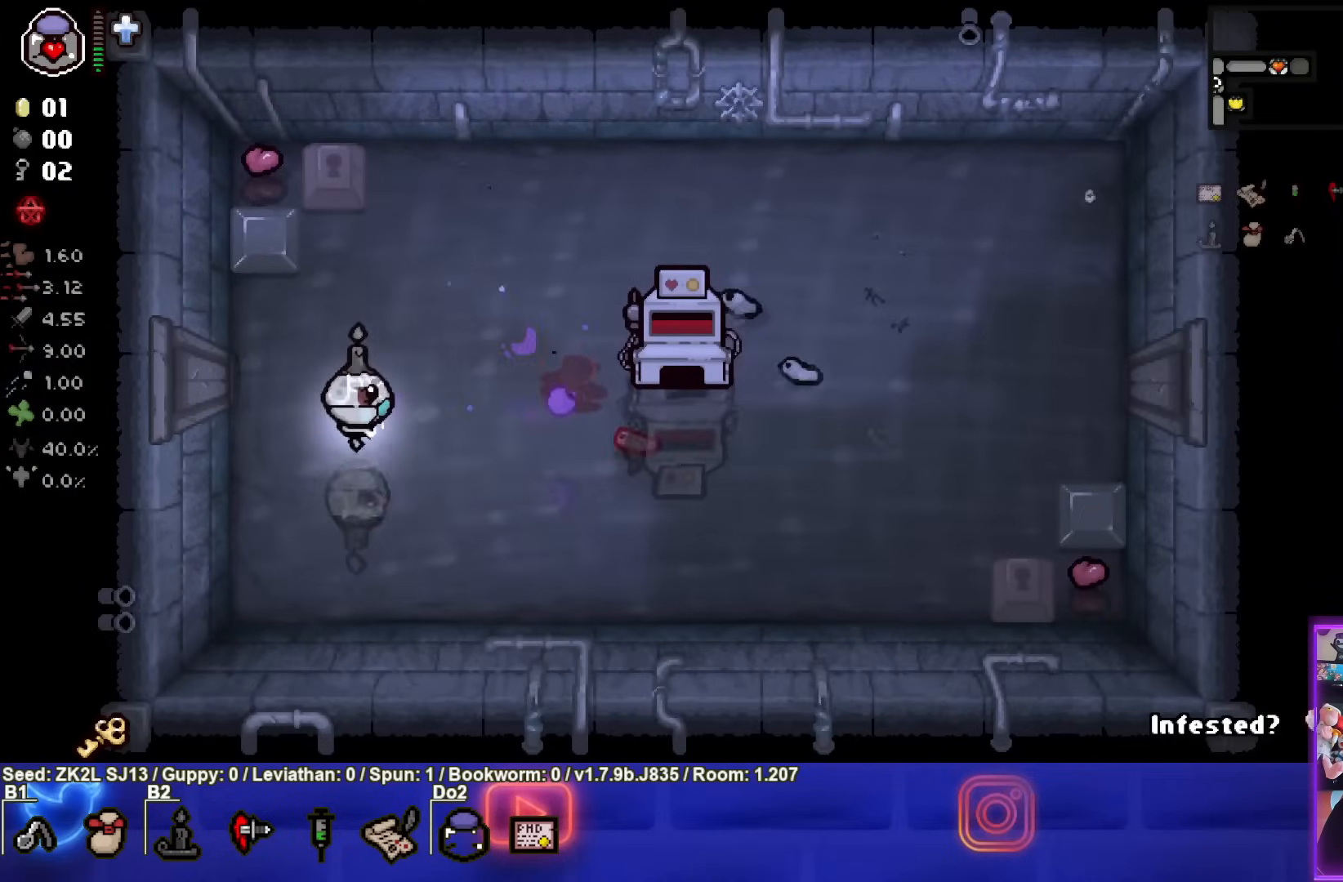
{"buttons": ["CIRCLE"], "left_stick": "up-left", "right_stick": "center", "events": [[117, "left_stick", "up"], [317, "left_stick", "down-right"], [450, "left_stick", "up-left"]]}
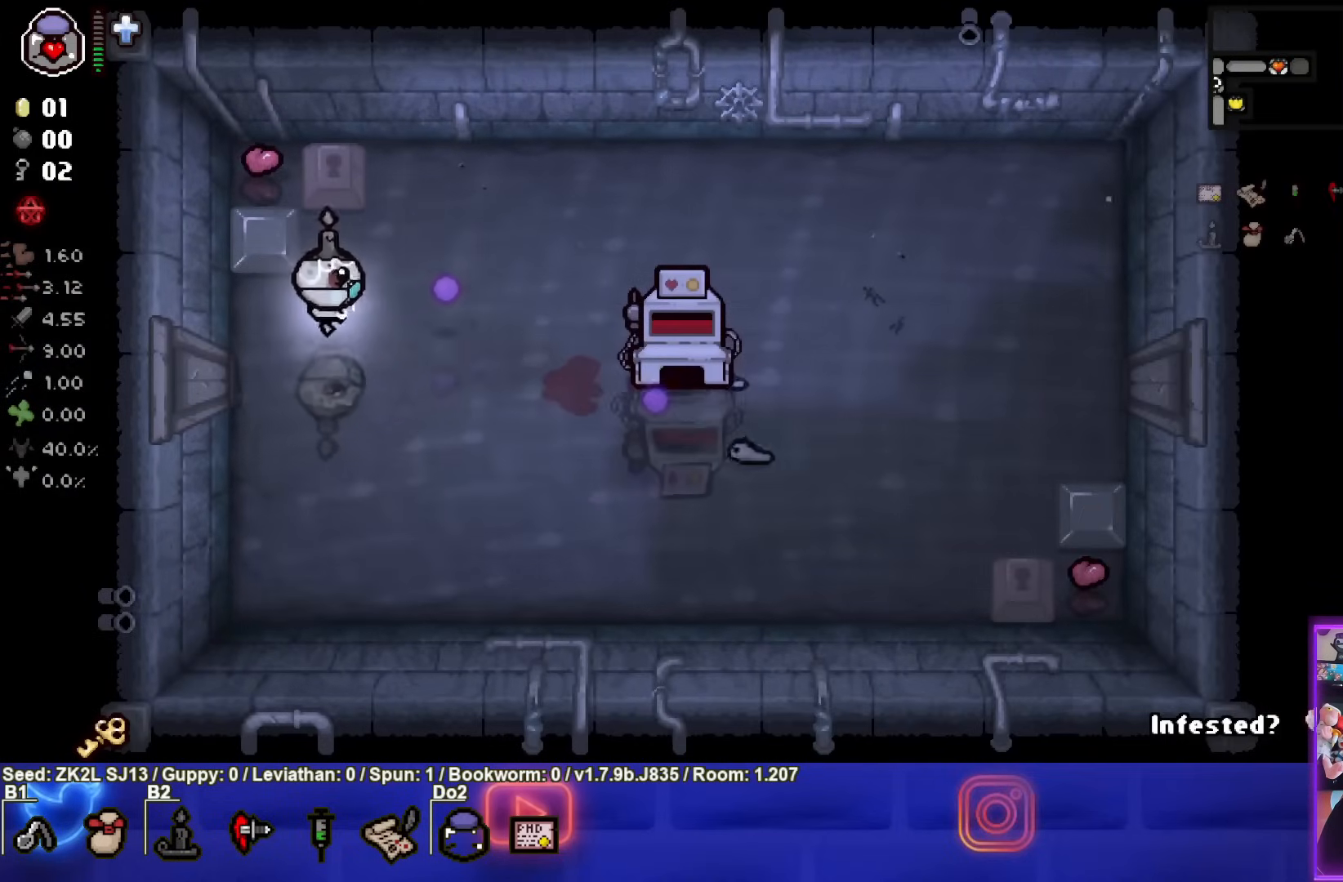
{"buttons": ["CIRCLE"], "left_stick": "left", "right_stick": "center", "events": [[33, "left_stick", "down-right"], [167, "left_stick", "left"]]}
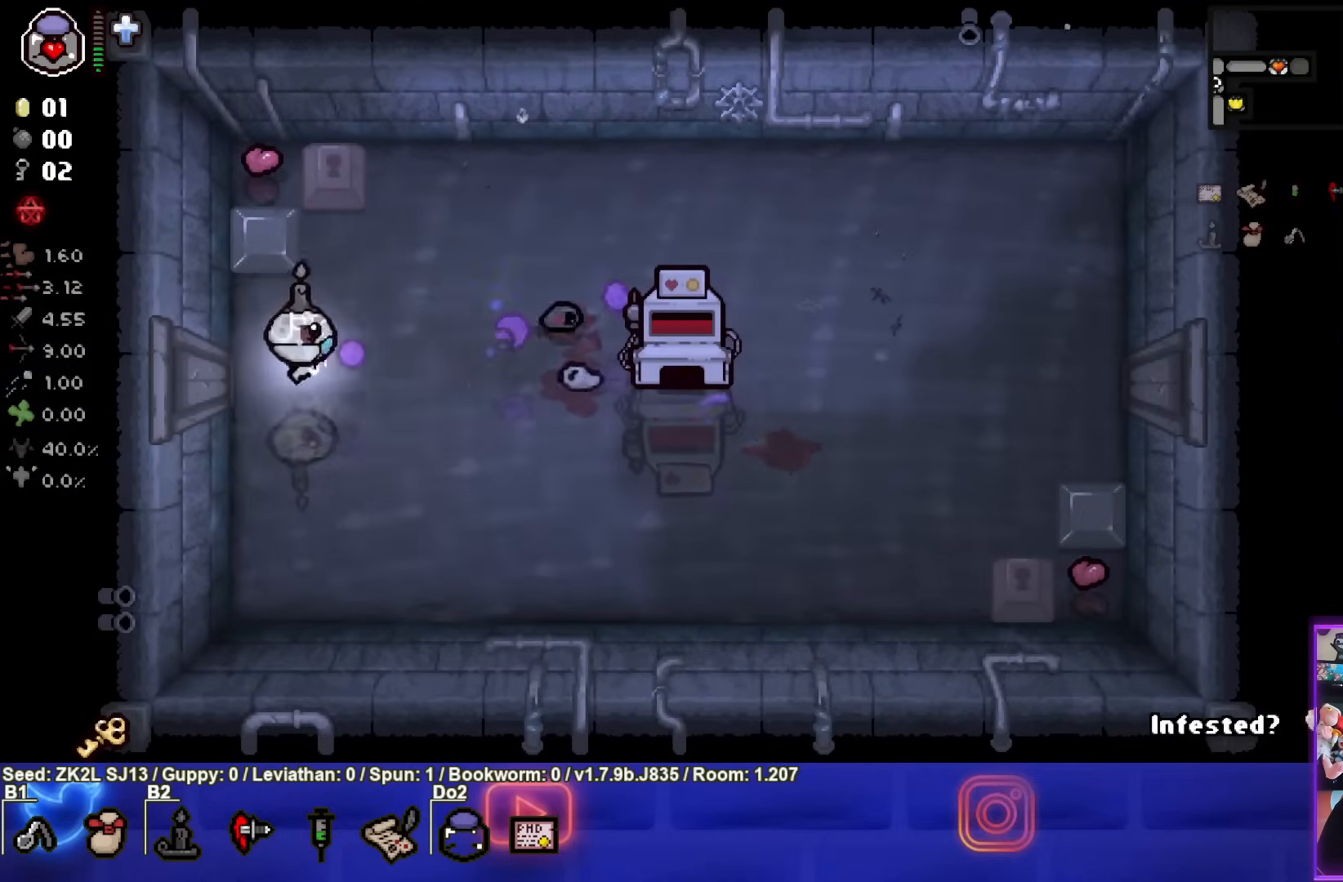
{"buttons": ["CIRCLE"], "left_stick": "down", "right_stick": "center", "events": [[167, "left_stick", "down"], [317, "left_stick", "left"], [367, "left_stick", "down"]]}
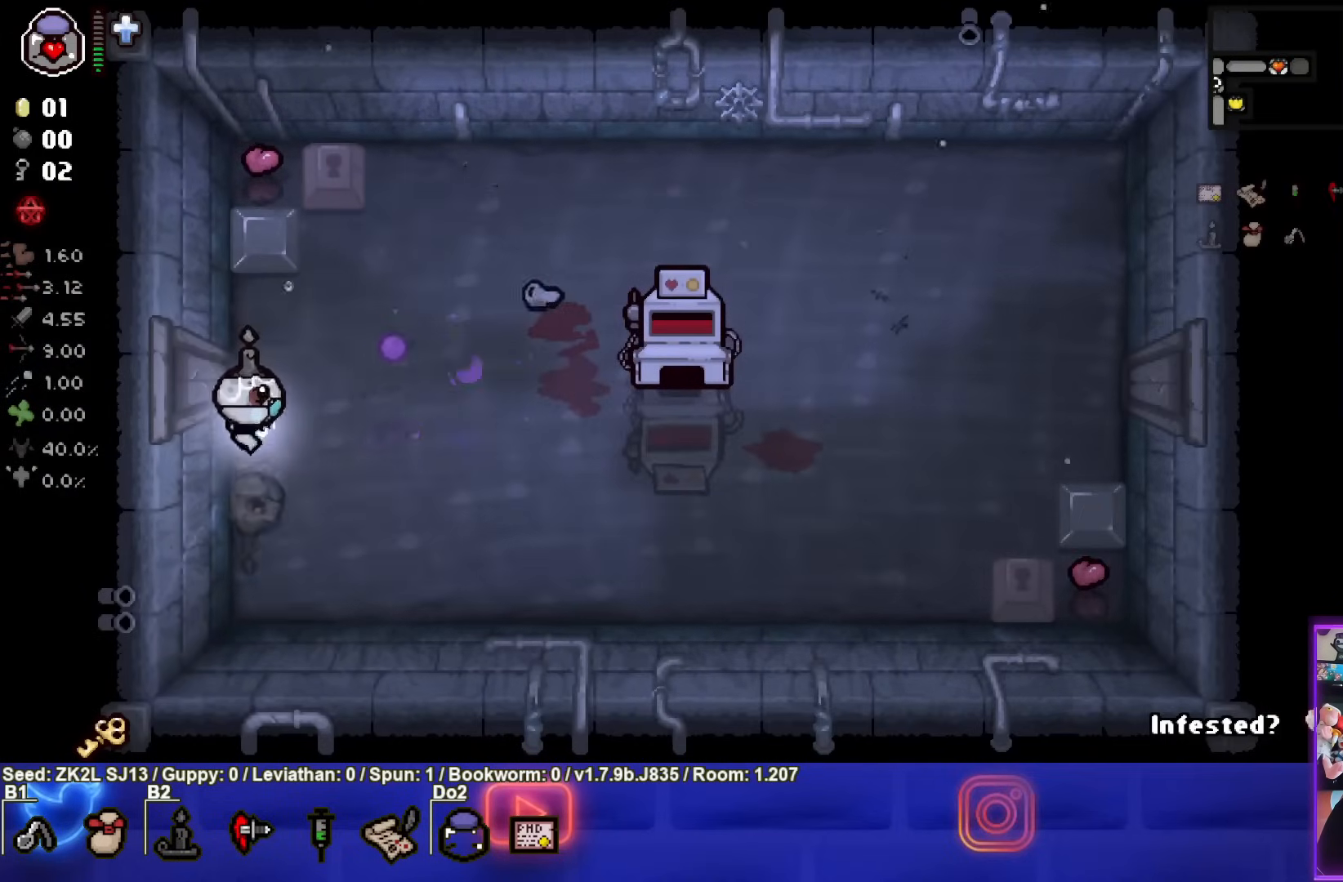
{"buttons": ["TRIANGLE"], "left_stick": "left", "right_stick": "center", "events": [[67, "left_stick", "right"], [167, "CIRCLE", "up"], [183, "TRIANGLE", "down"], [433, "left_stick", "left"]]}
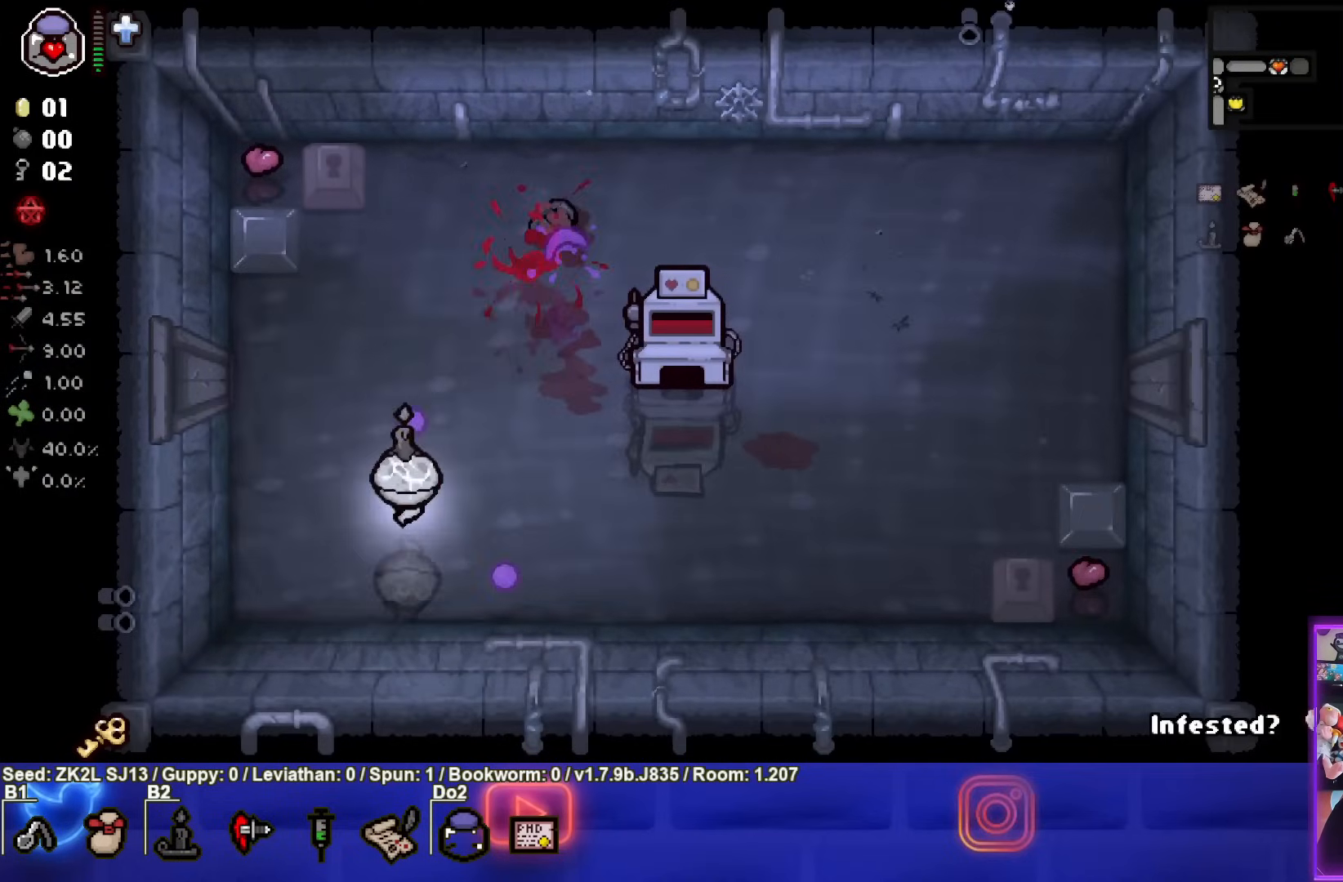
{"buttons": ["CIRCLE"], "left_stick": "center", "right_stick": "center", "events": [[83, "TRIANGLE", "up"], [167, "left_stick", "center"], [300, "CIRCLE", "down"], [367, "left_stick", "up"], [483, "left_stick", "center"]]}
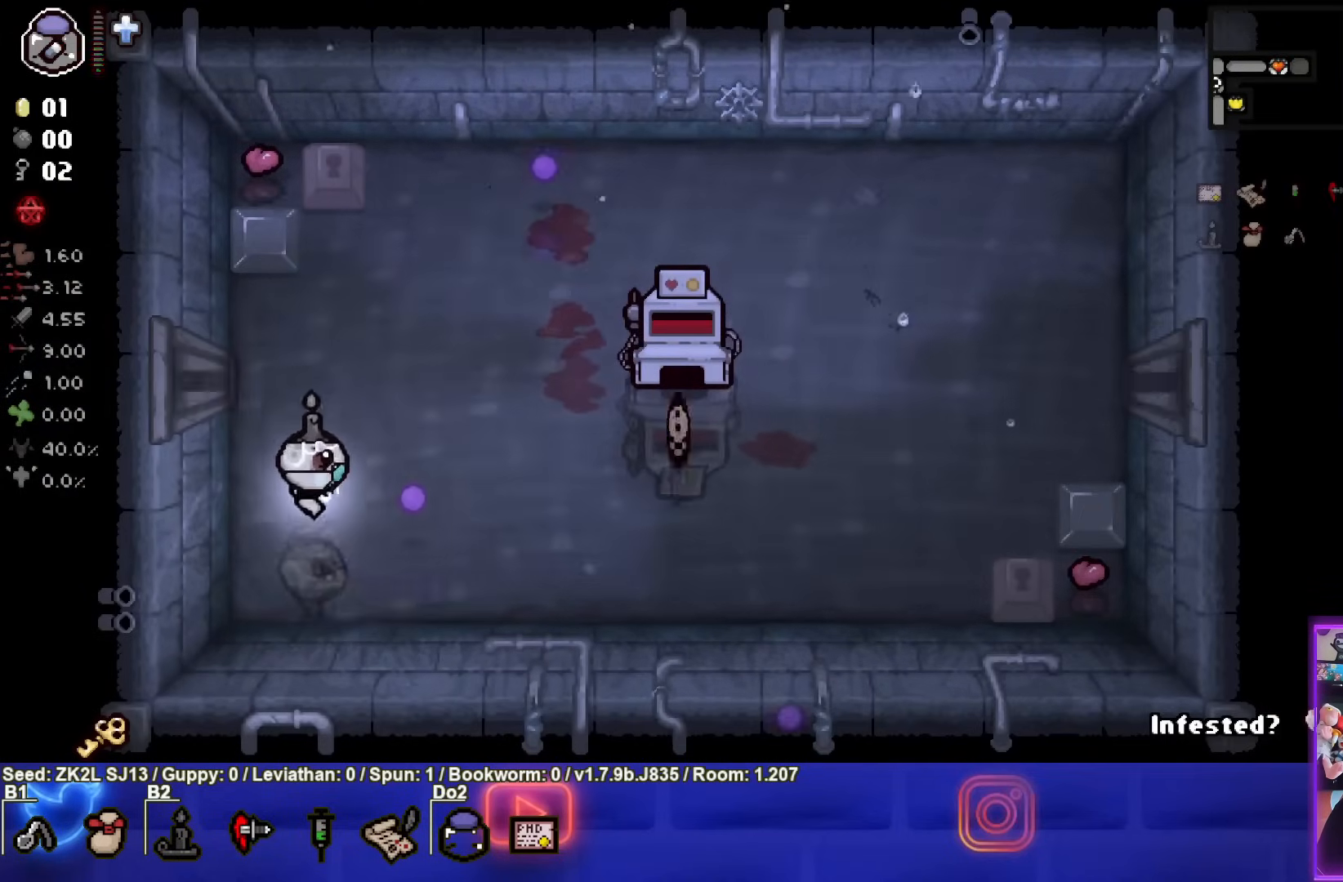
{"buttons": [], "left_stick": "down-right", "right_stick": "center", "events": [[233, "CIRCLE", "up"], [233, "left_stick", "down-right"]]}
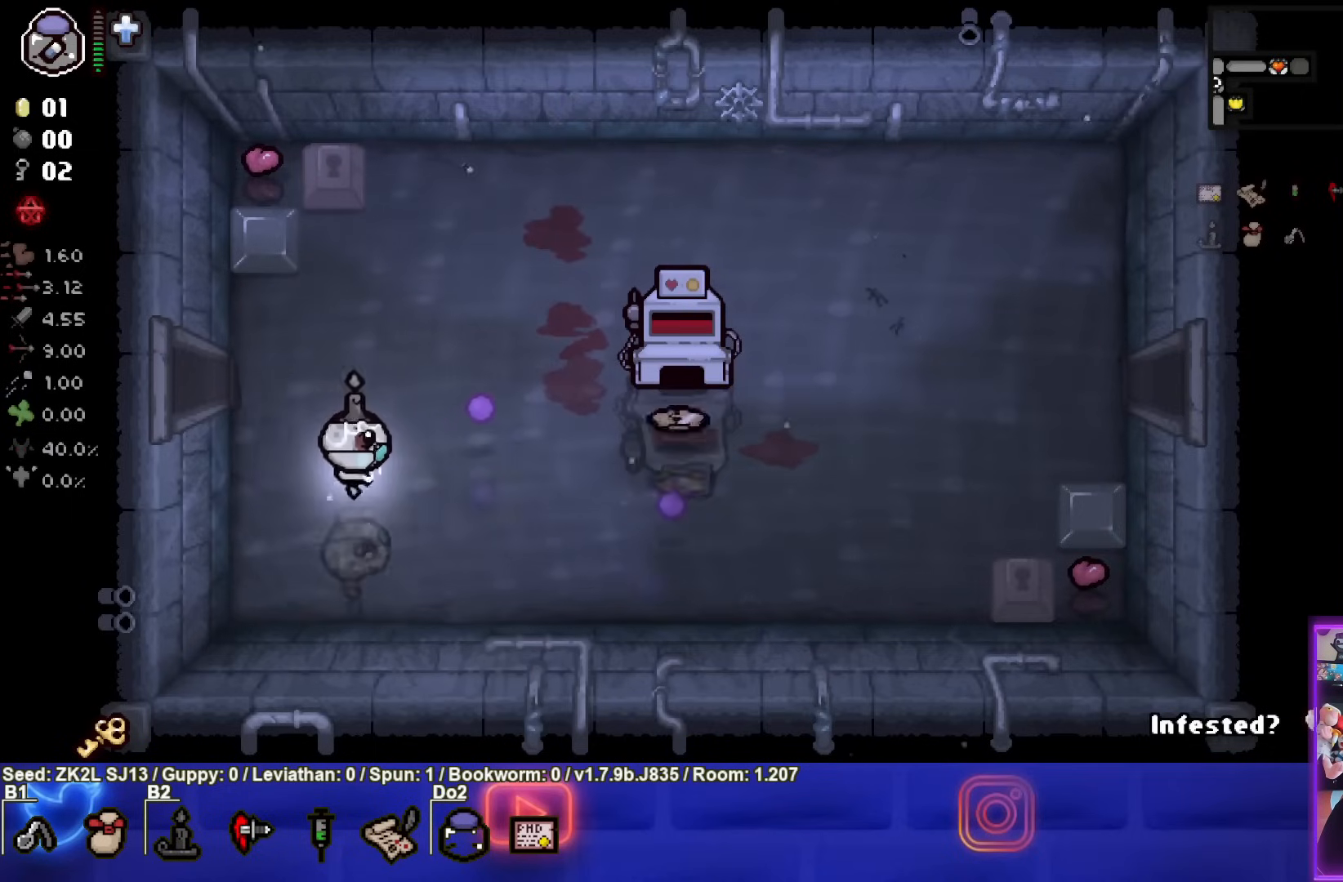
{"buttons": [], "left_stick": "center", "right_stick": "center", "events": [[33, "left_stick", "right"], [333, "left_stick", "center"]]}
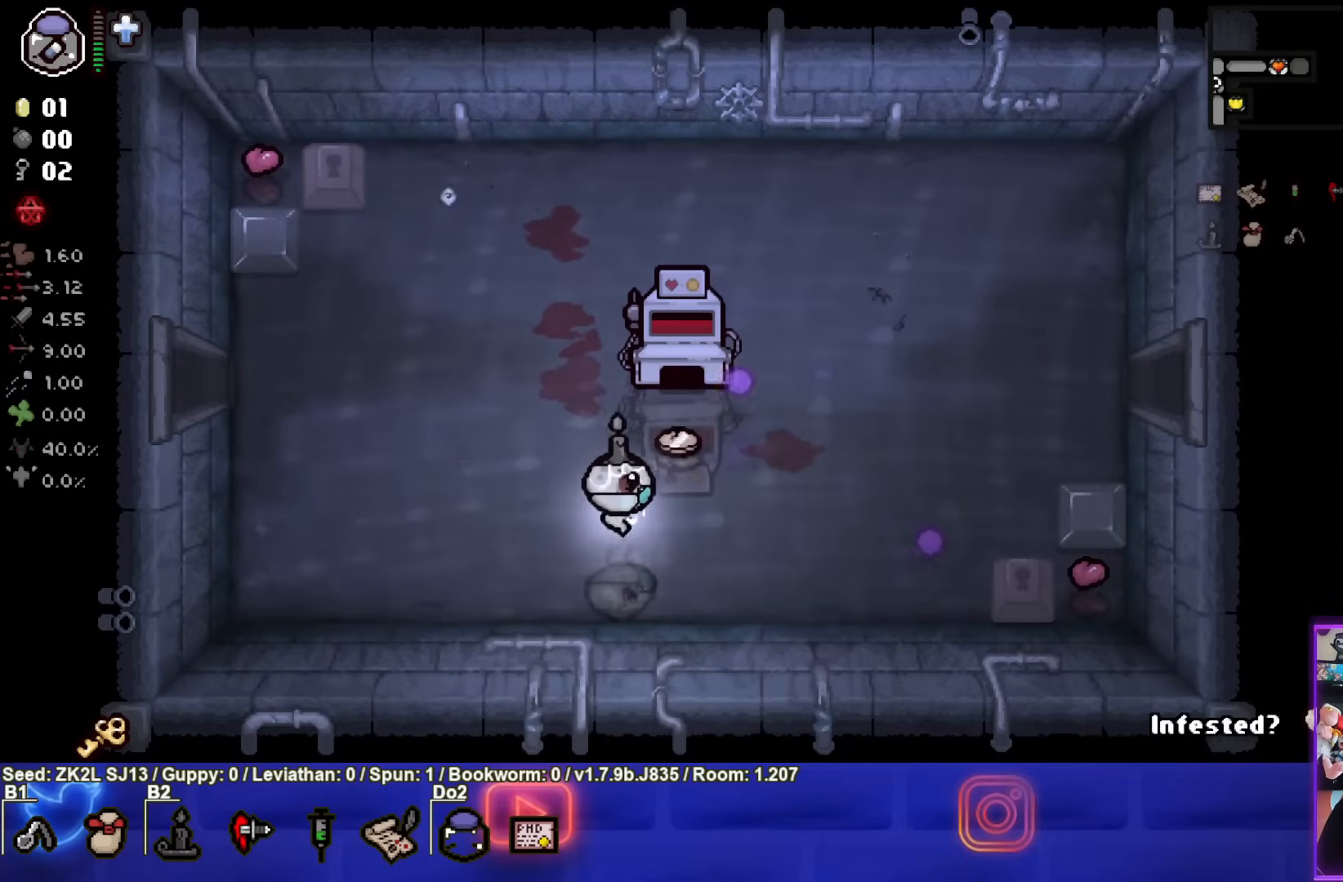
{"buttons": [], "left_stick": "down", "right_stick": "center", "events": [[33, "left_stick", "up-right"], [200, "left_stick", "center"], [350, "left_stick", "down"]]}
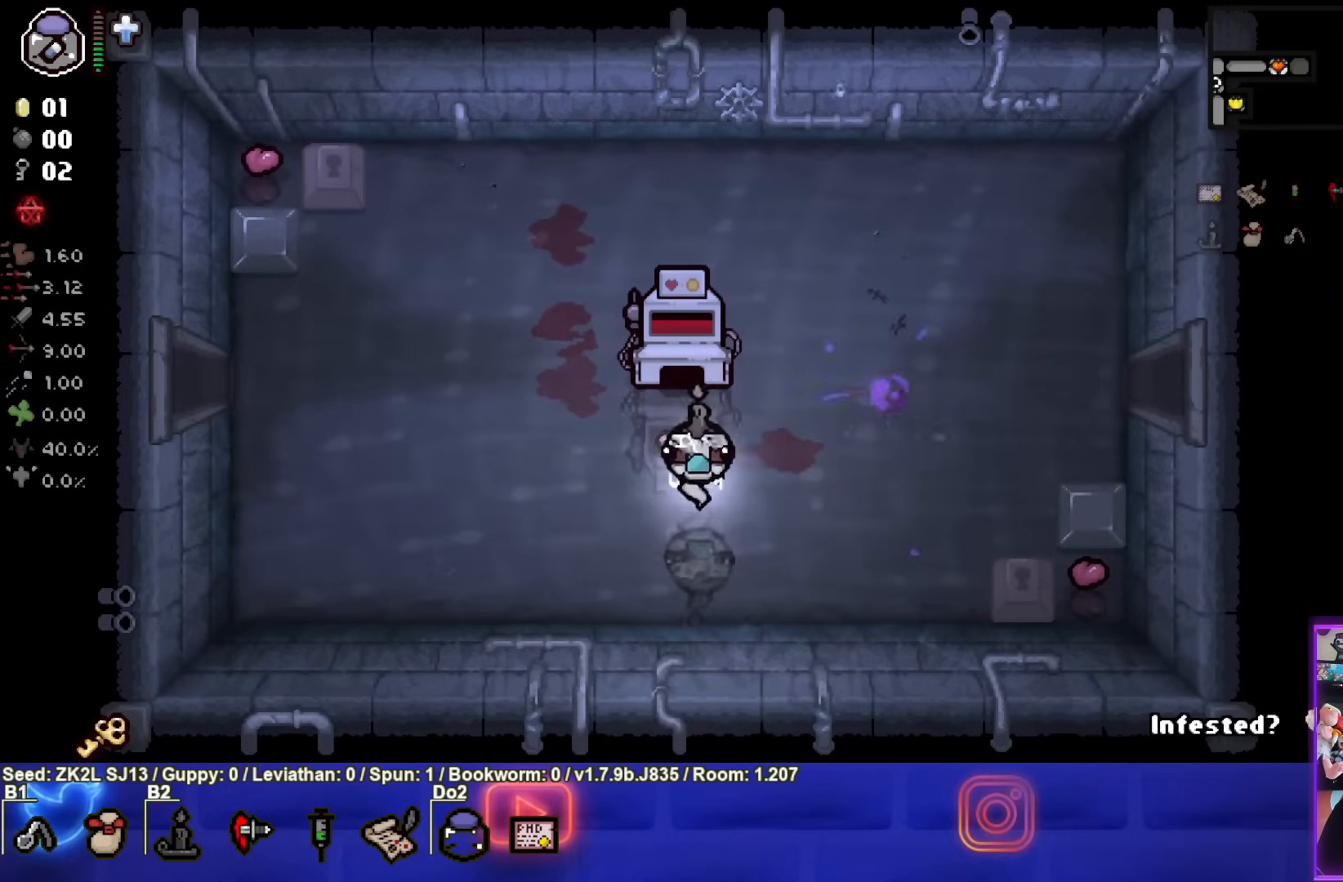
{"buttons": [], "left_stick": "center", "right_stick": "center", "events": [[100, "left_stick", "center"], [217, "left_stick", "up"], [450, "left_stick", "center"]]}
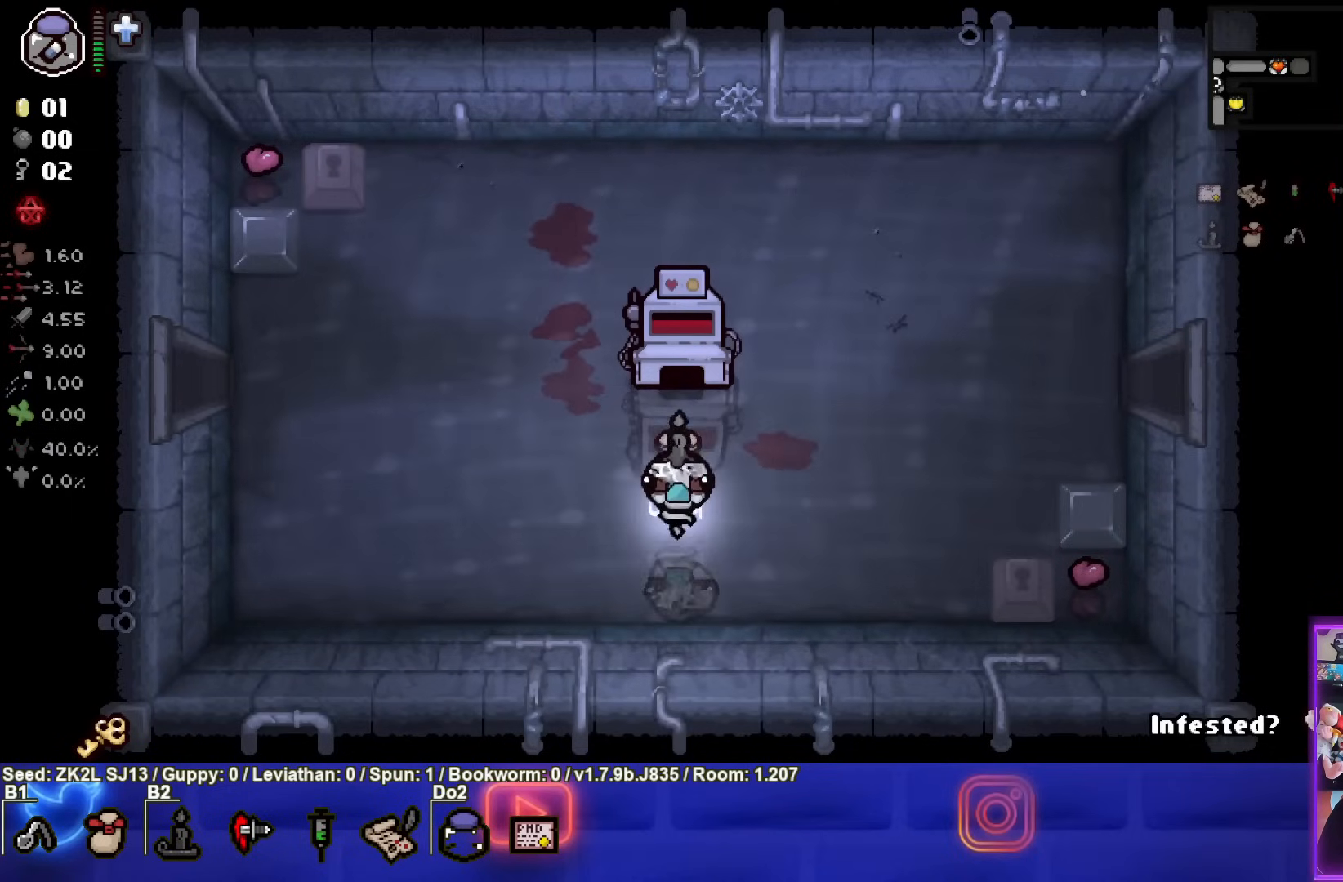
{"buttons": [], "left_stick": "down-right", "right_stick": "center", "events": [[200, "left_stick", "up"], [283, "left_stick", "center"], [450, "left_stick", "down-right"]]}
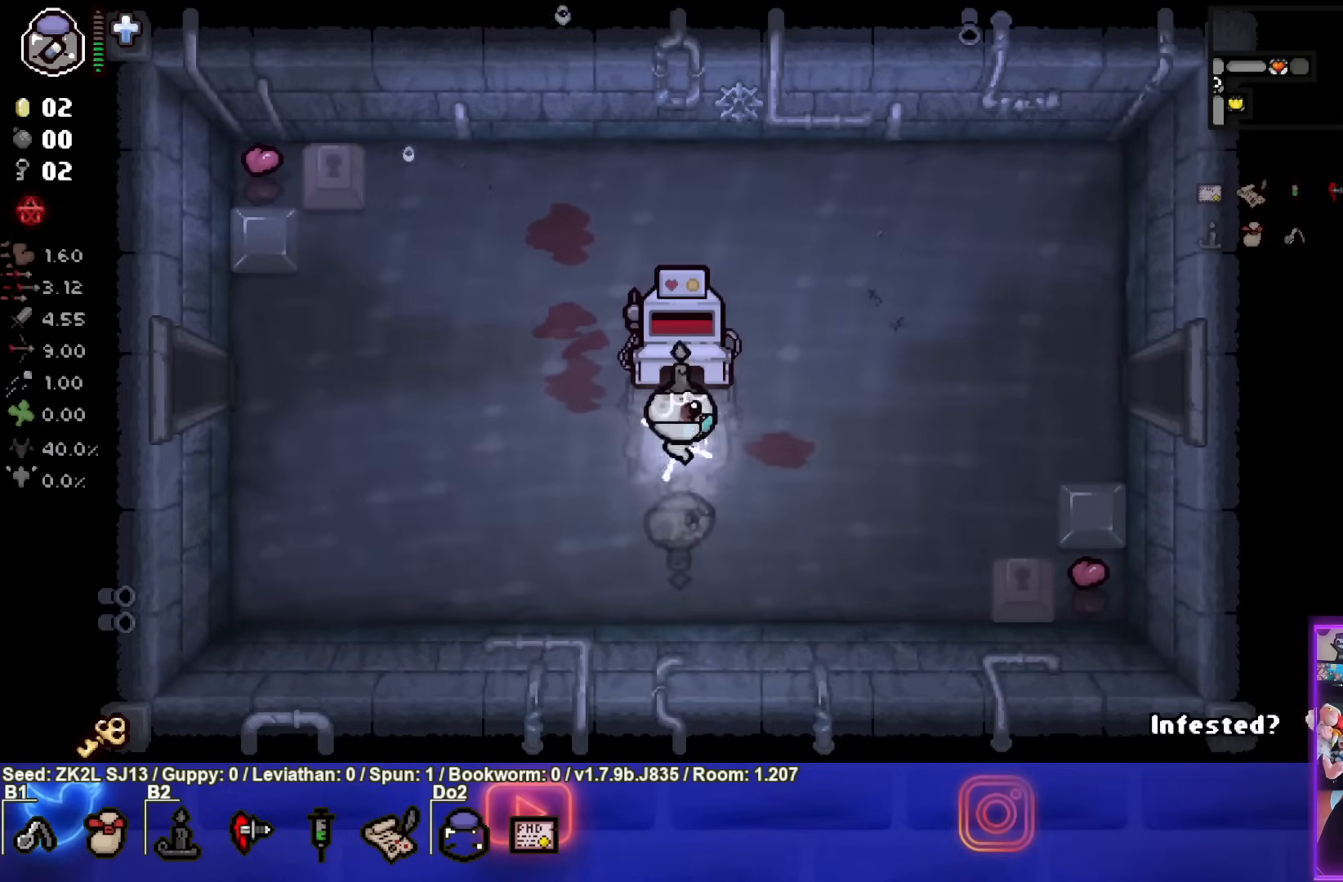
{"buttons": [], "left_stick": "up-right", "right_stick": "center", "events": [[233, "left_stick", "up-right"]]}